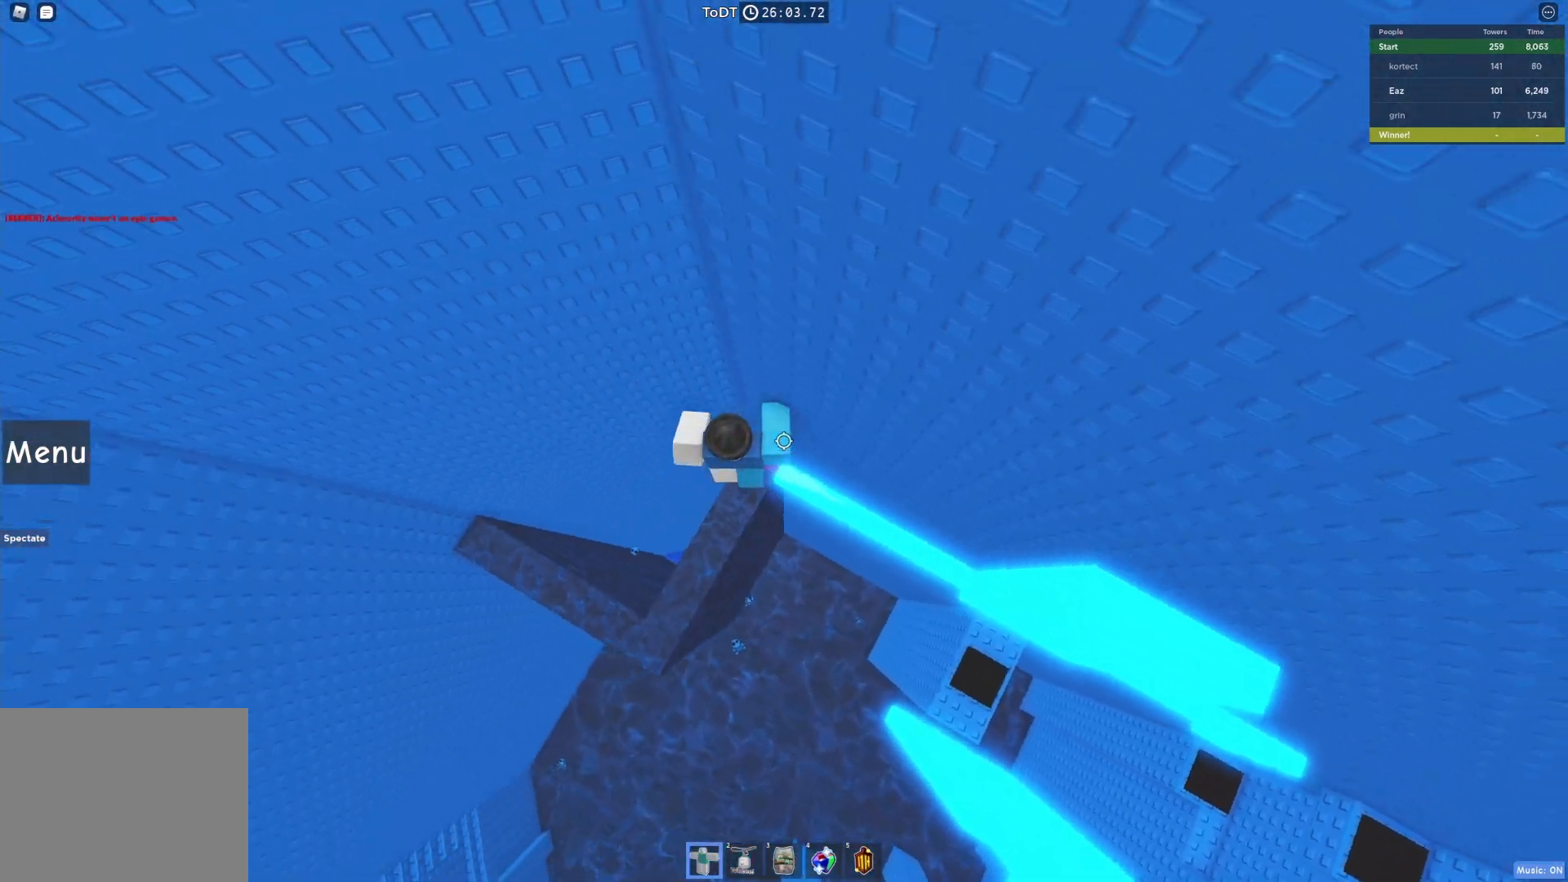
Gameplay with keyboard; each line is a JSON object with the keys held at the frame after it. "events" lists presses ("down") and releases ("up") of "a", "ctrl", "d", "e", "q", "s", "shift", "space" and "w" between this image and that frame as [ms after this image, input, new state], when the widget could be followed in between. No other keys are recorded. Mouse input is not recorded.
{"keys": [], "events": [[67, "w", "down"], [433, "a", "up"], [433, "w", "up"]]}
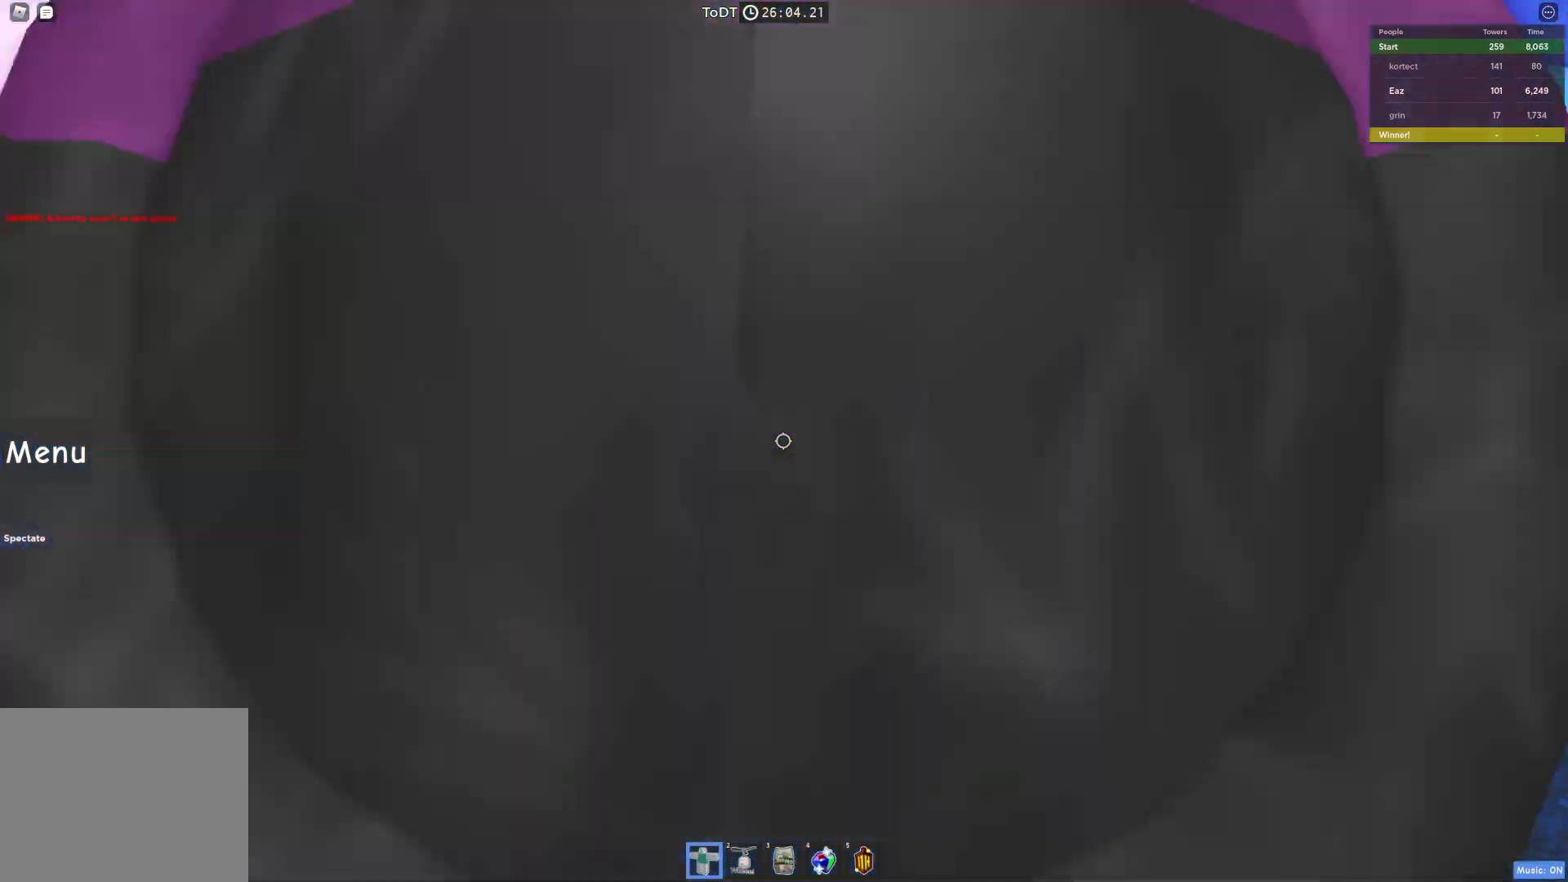
{"keys": [], "events": []}
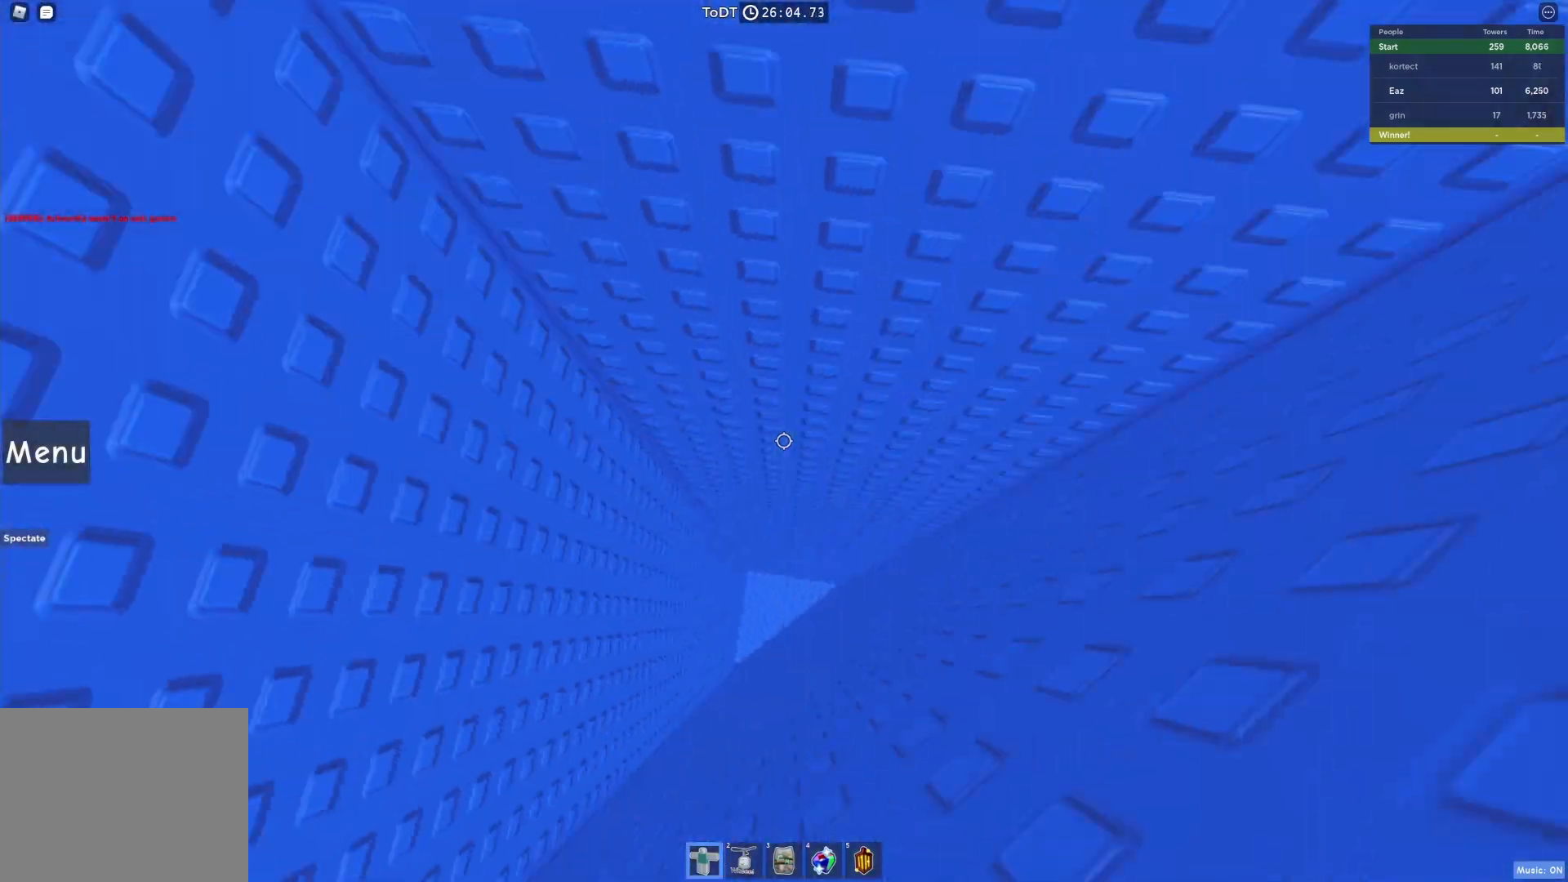
{"keys": [], "events": []}
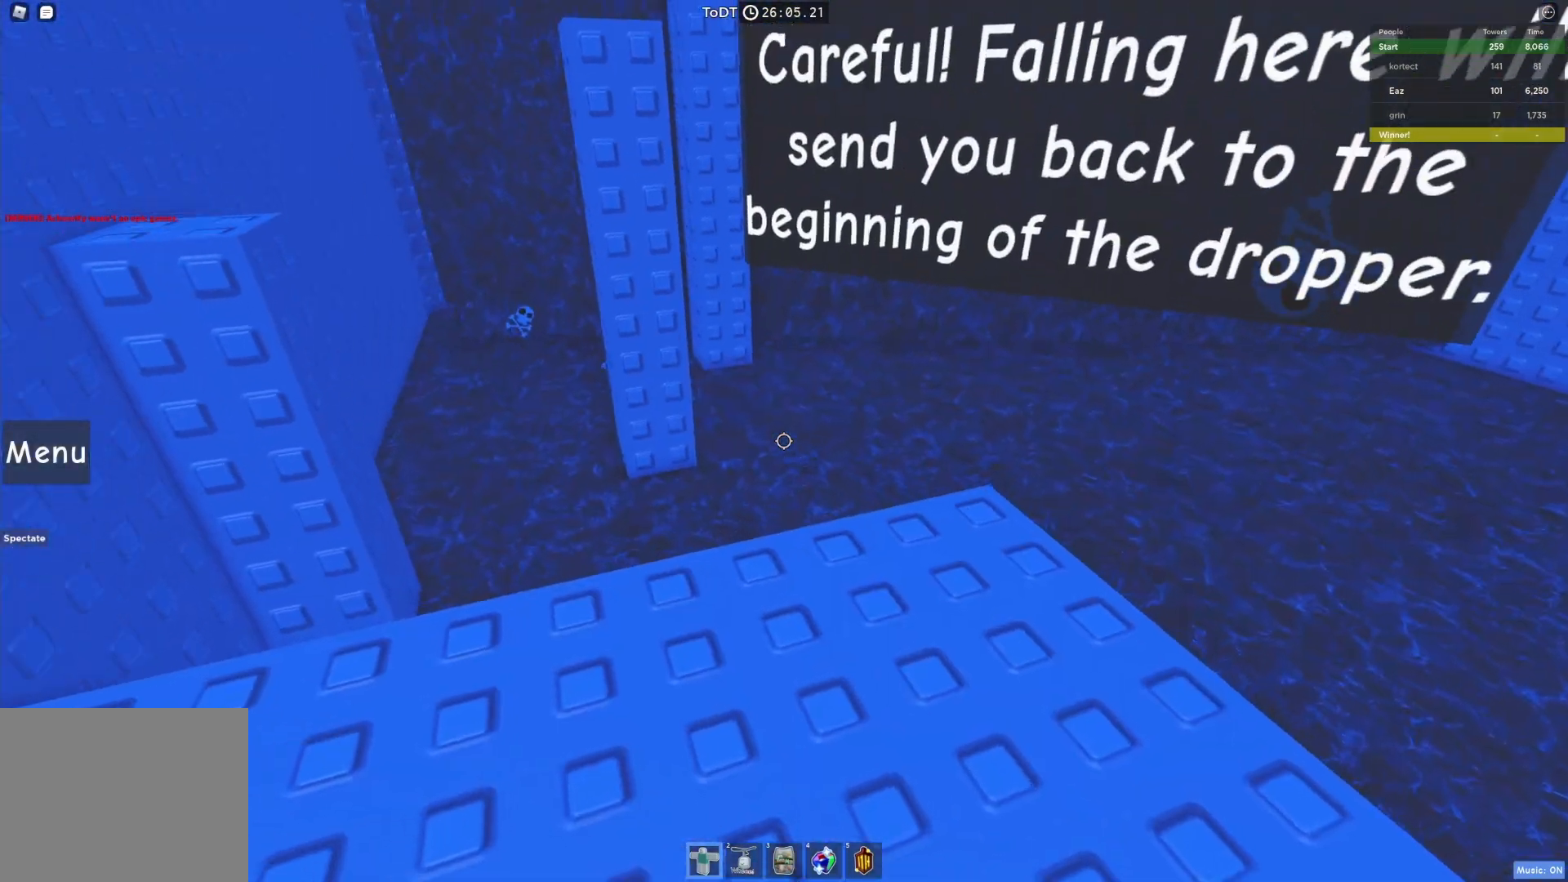
{"keys": ["w"], "events": [[317, "w", "down"]]}
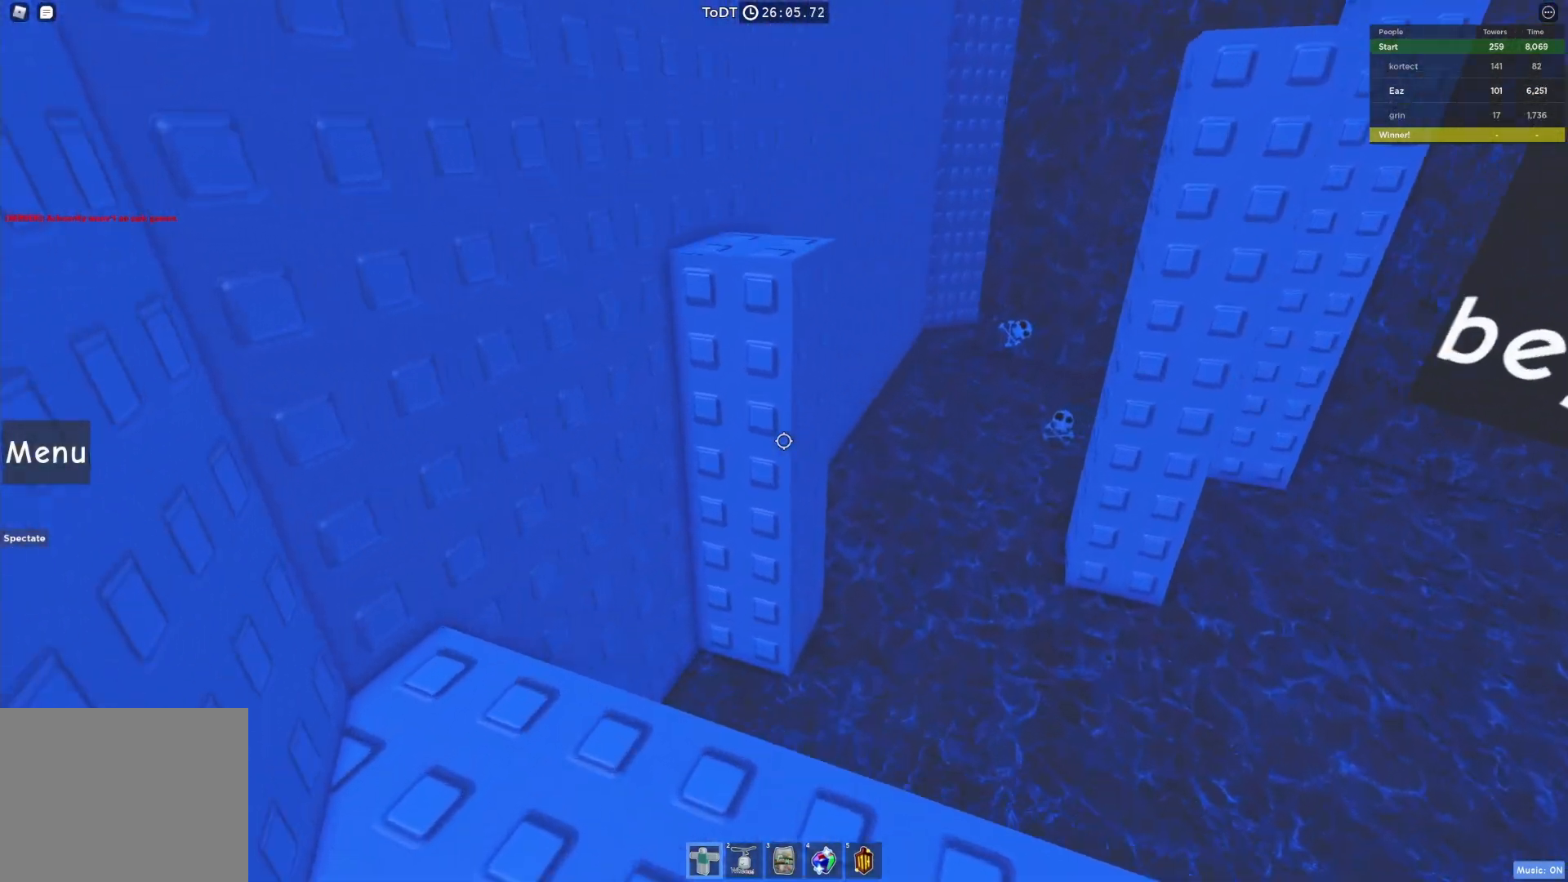
{"keys": ["a", "w"], "events": [[150, "space", "down"], [283, "space", "up"], [433, "a", "down"]]}
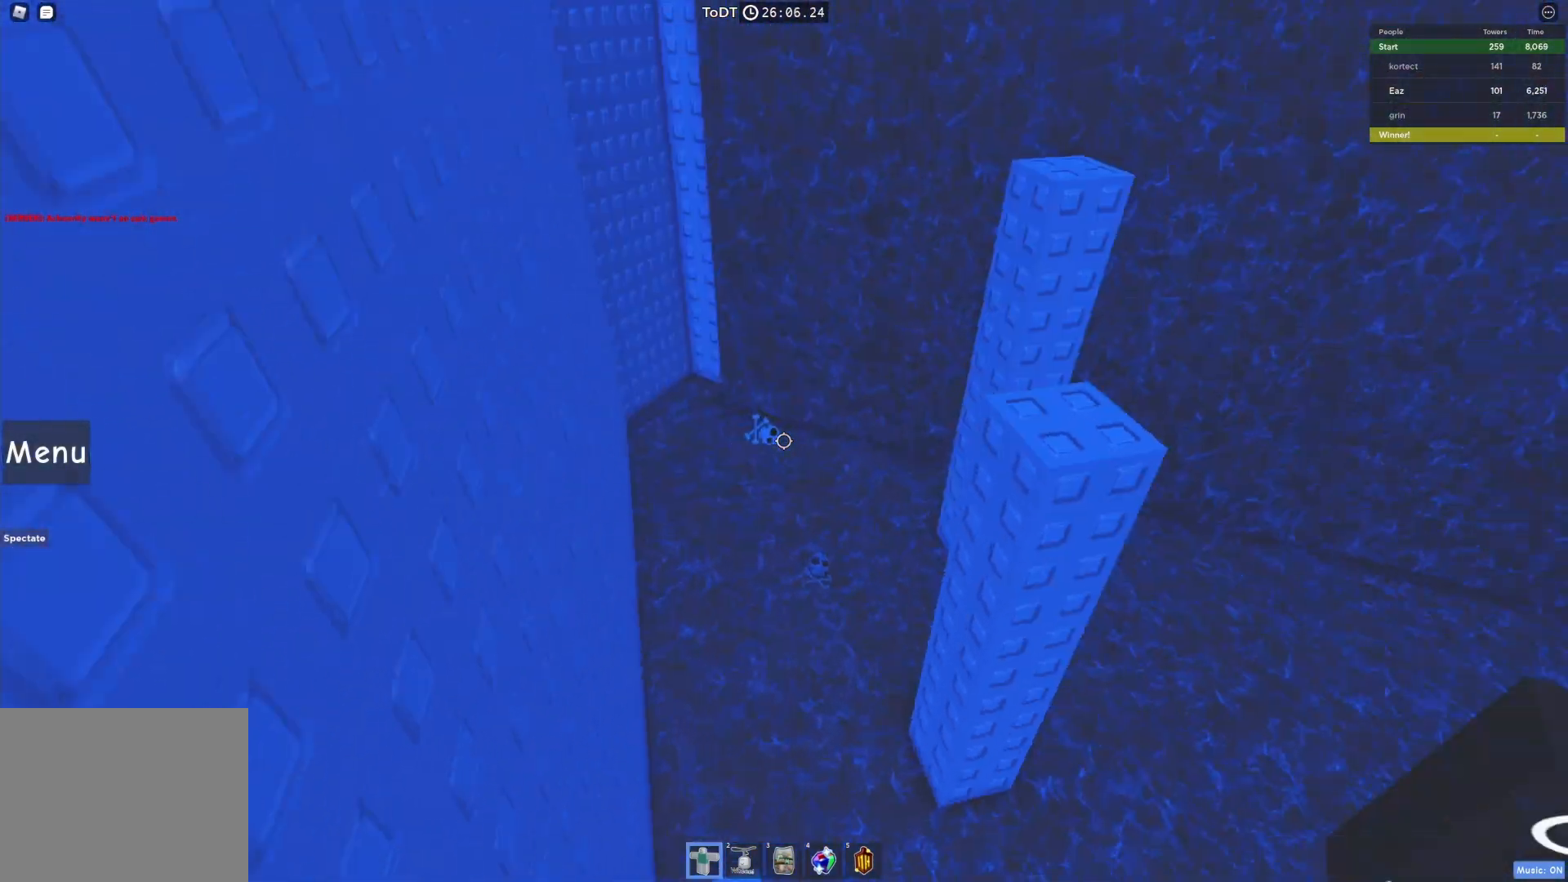
{"keys": ["w"], "events": [[50, "w", "up"], [83, "a", "up"], [183, "w", "down"], [300, "space", "down"], [467, "space", "up"]]}
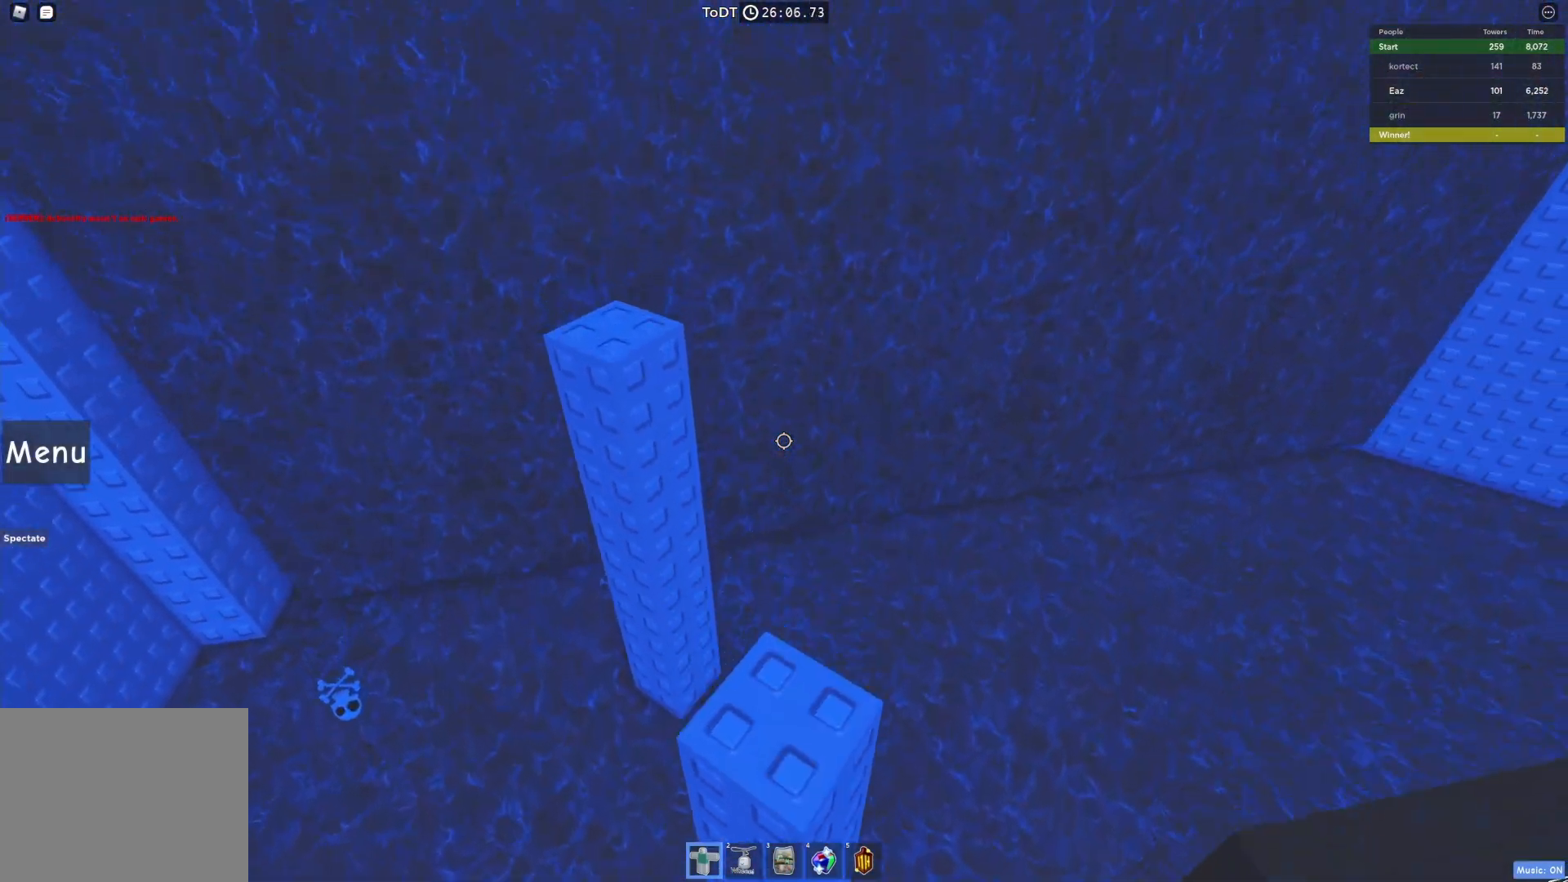
{"keys": ["w"], "events": [[133, "w", "up"], [250, "w", "down"], [350, "space", "down"], [500, "space", "up"]]}
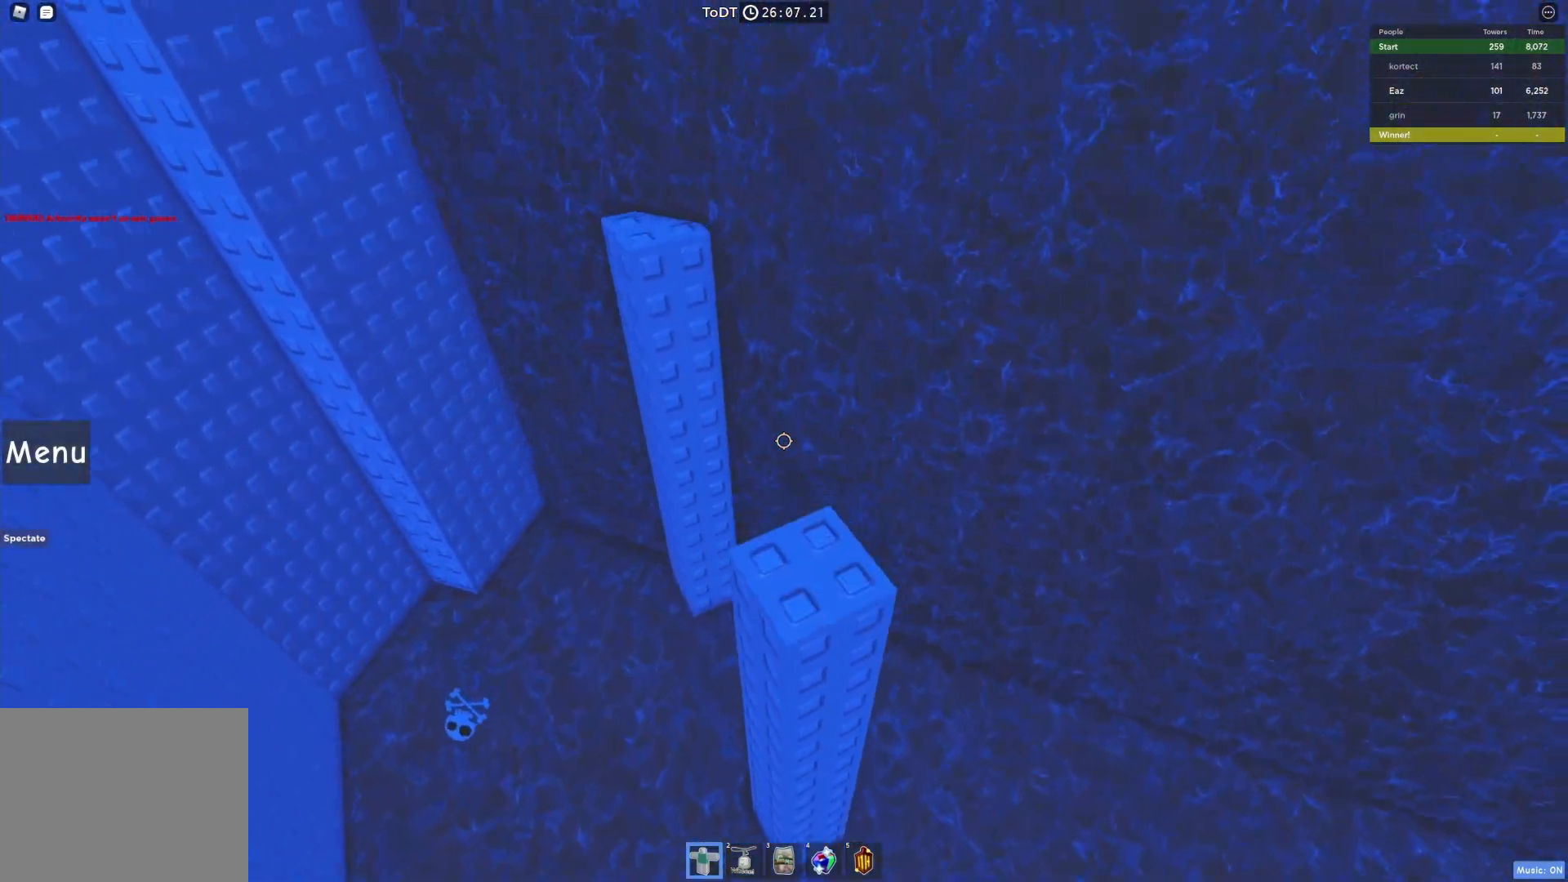
{"keys": ["space", "w"], "events": [[250, "w", "up"], [383, "w", "down"], [483, "space", "down"]]}
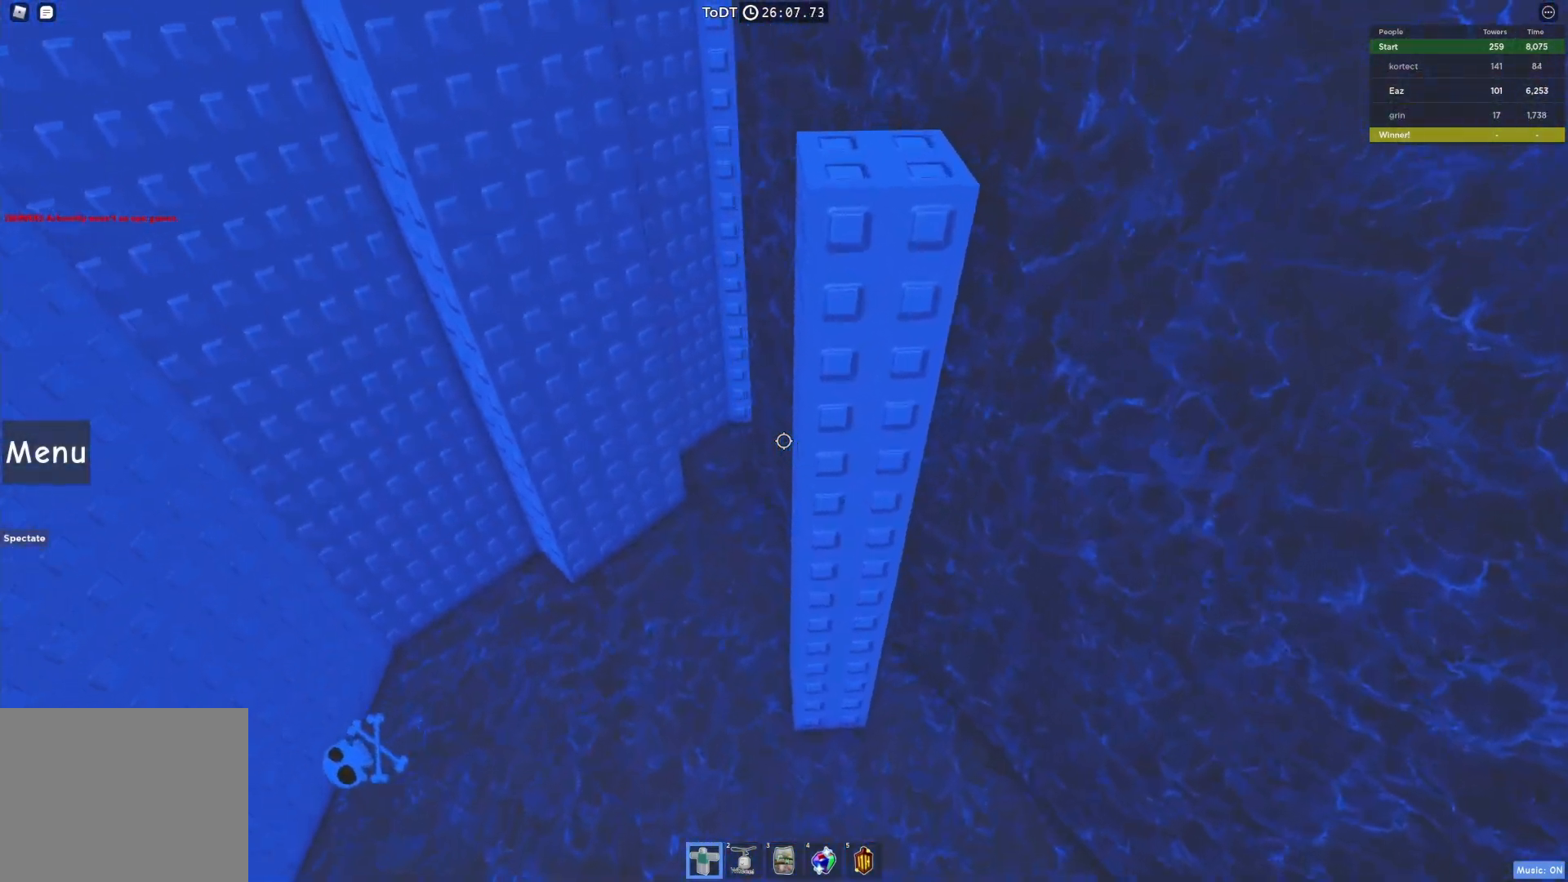
{"keys": [], "events": [[133, "space", "up"], [417, "w", "up"]]}
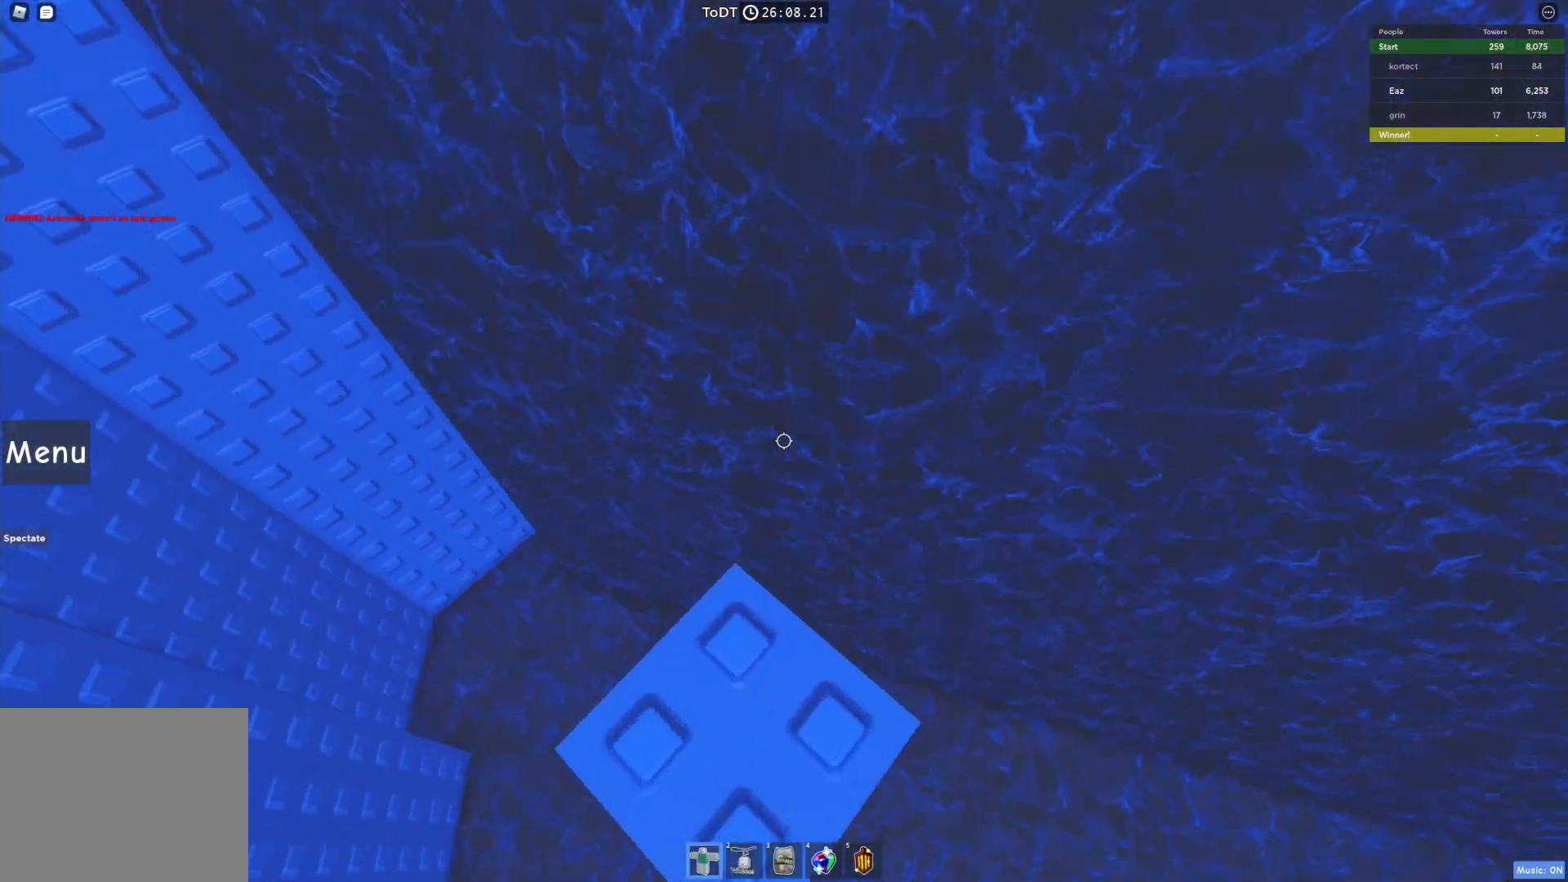
{"keys": ["a"], "events": [[500, "a", "down"]]}
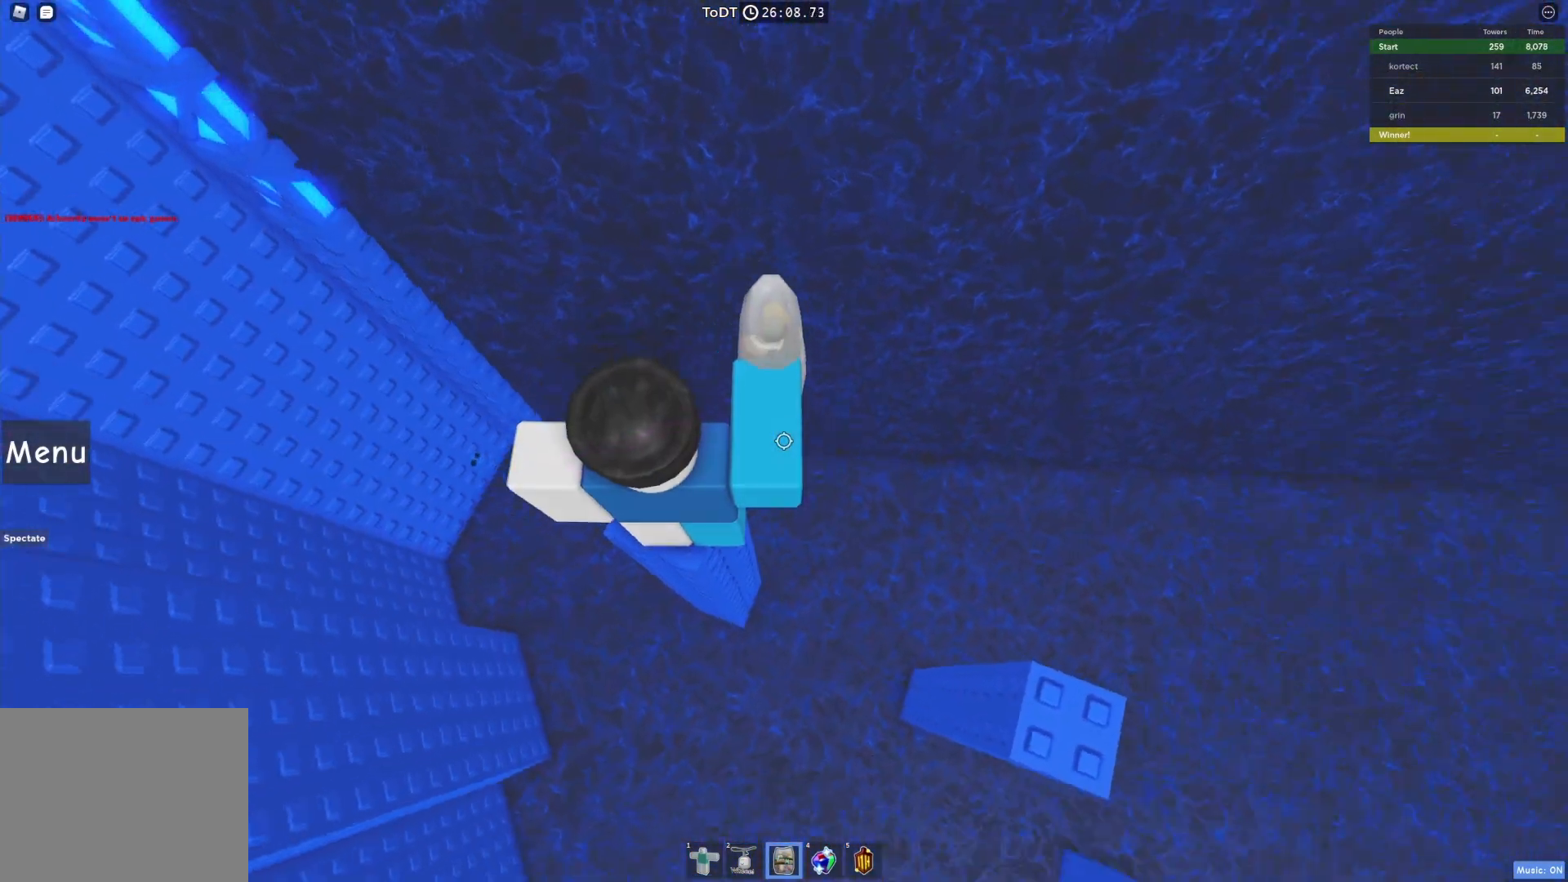
{"keys": [], "events": [[33, "w", "down"], [83, "a", "up"], [83, "w", "up"]]}
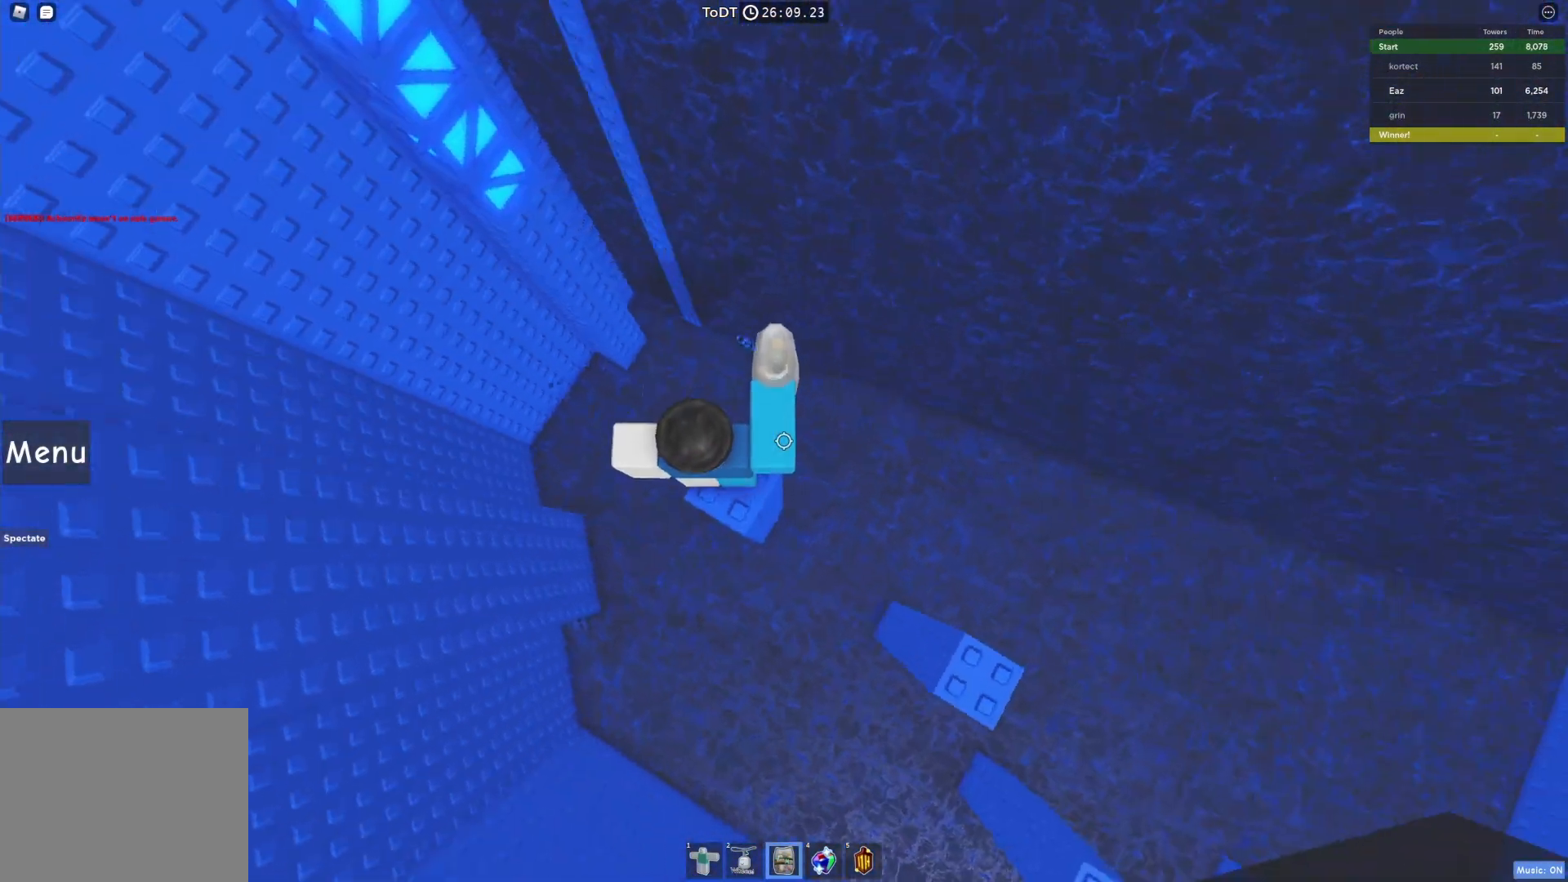
{"keys": ["w"], "events": [[183, "w", "down"], [317, "space", "down"], [433, "space", "up"]]}
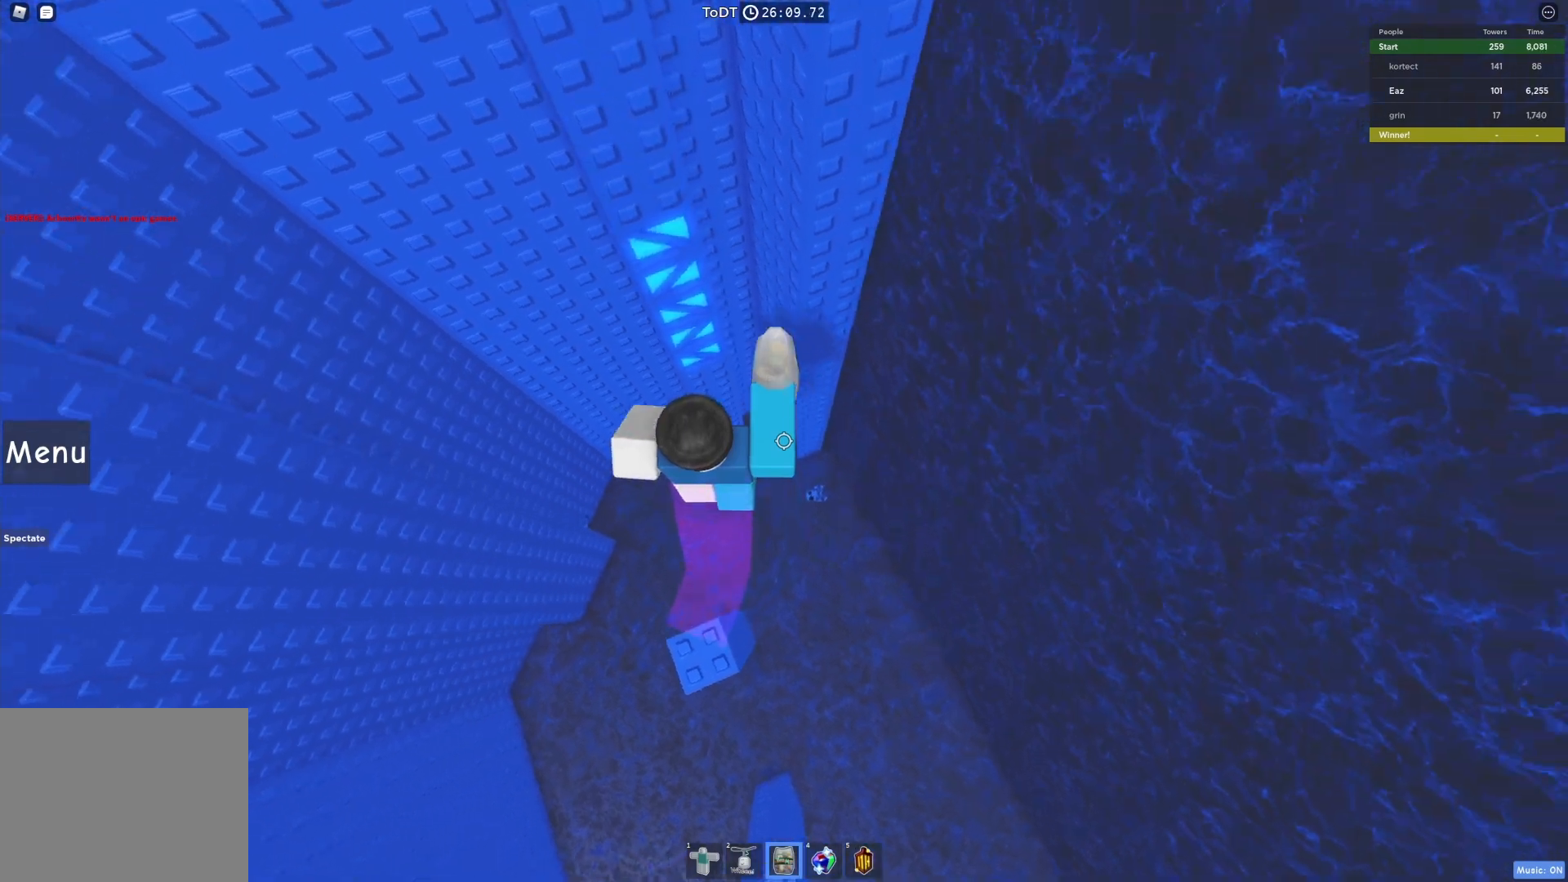
{"keys": ["w"], "events": []}
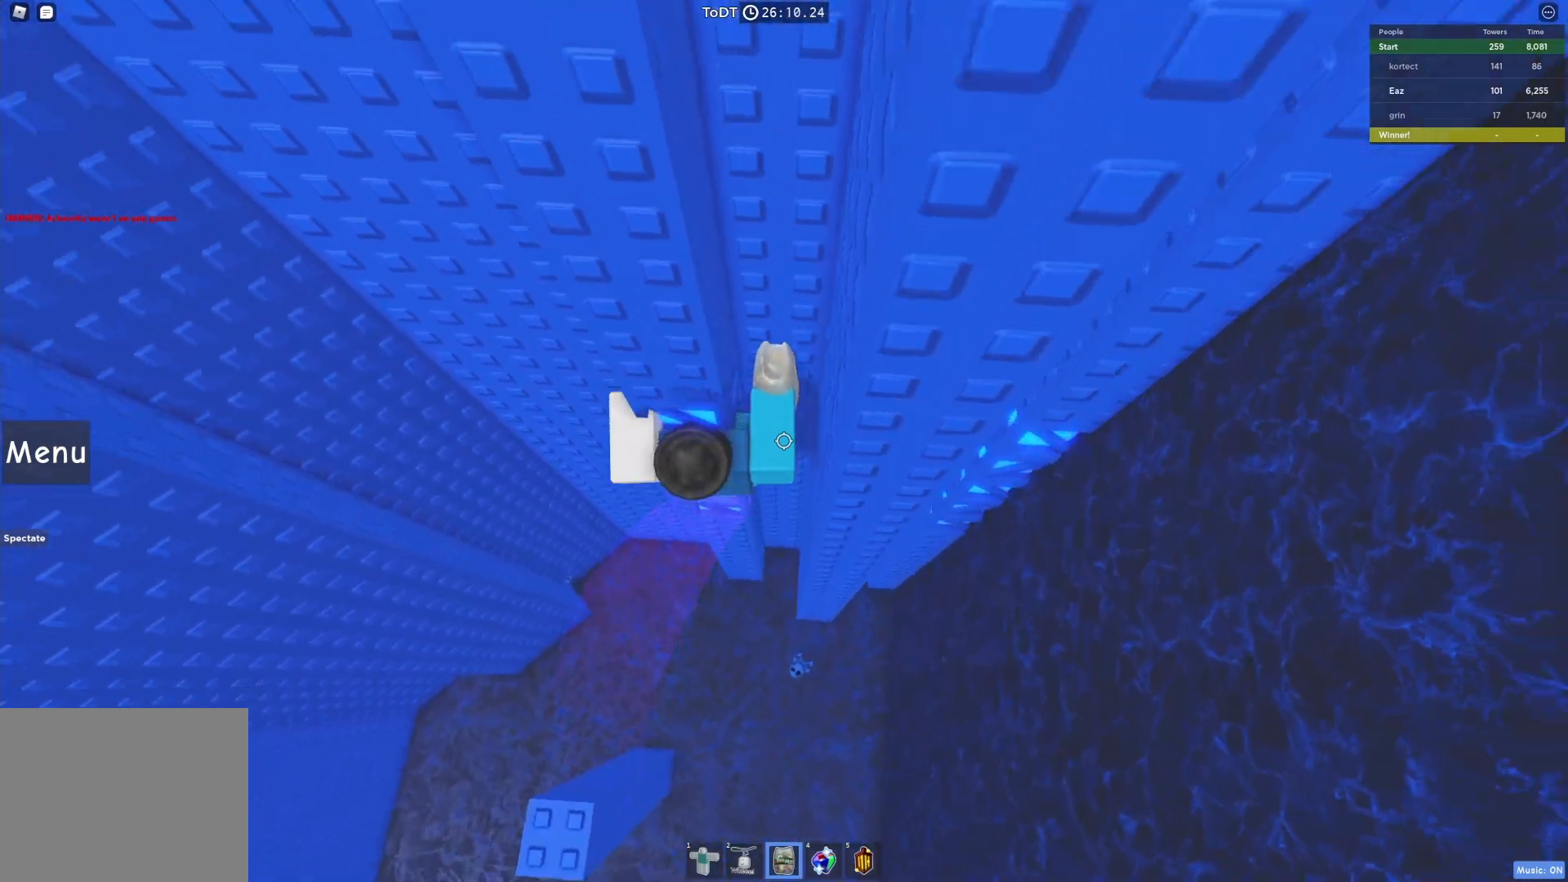
{"keys": [], "events": [[383, "w", "up"]]}
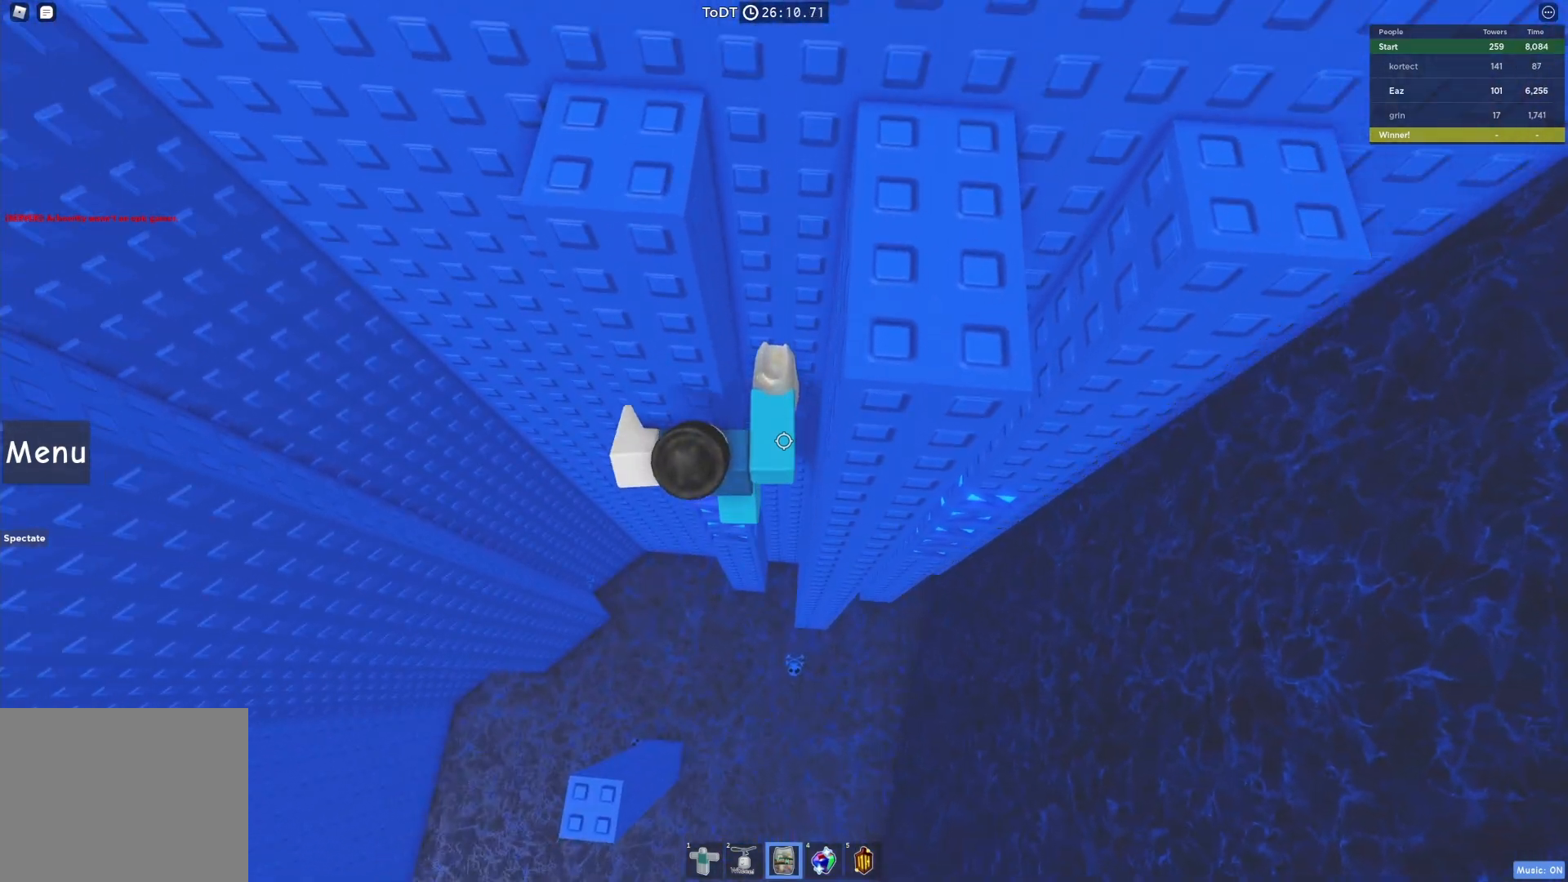
{"keys": [], "events": [[50, "w", "down"], [150, "w", "up"], [333, "shift", "down"], [417, "shift", "up"]]}
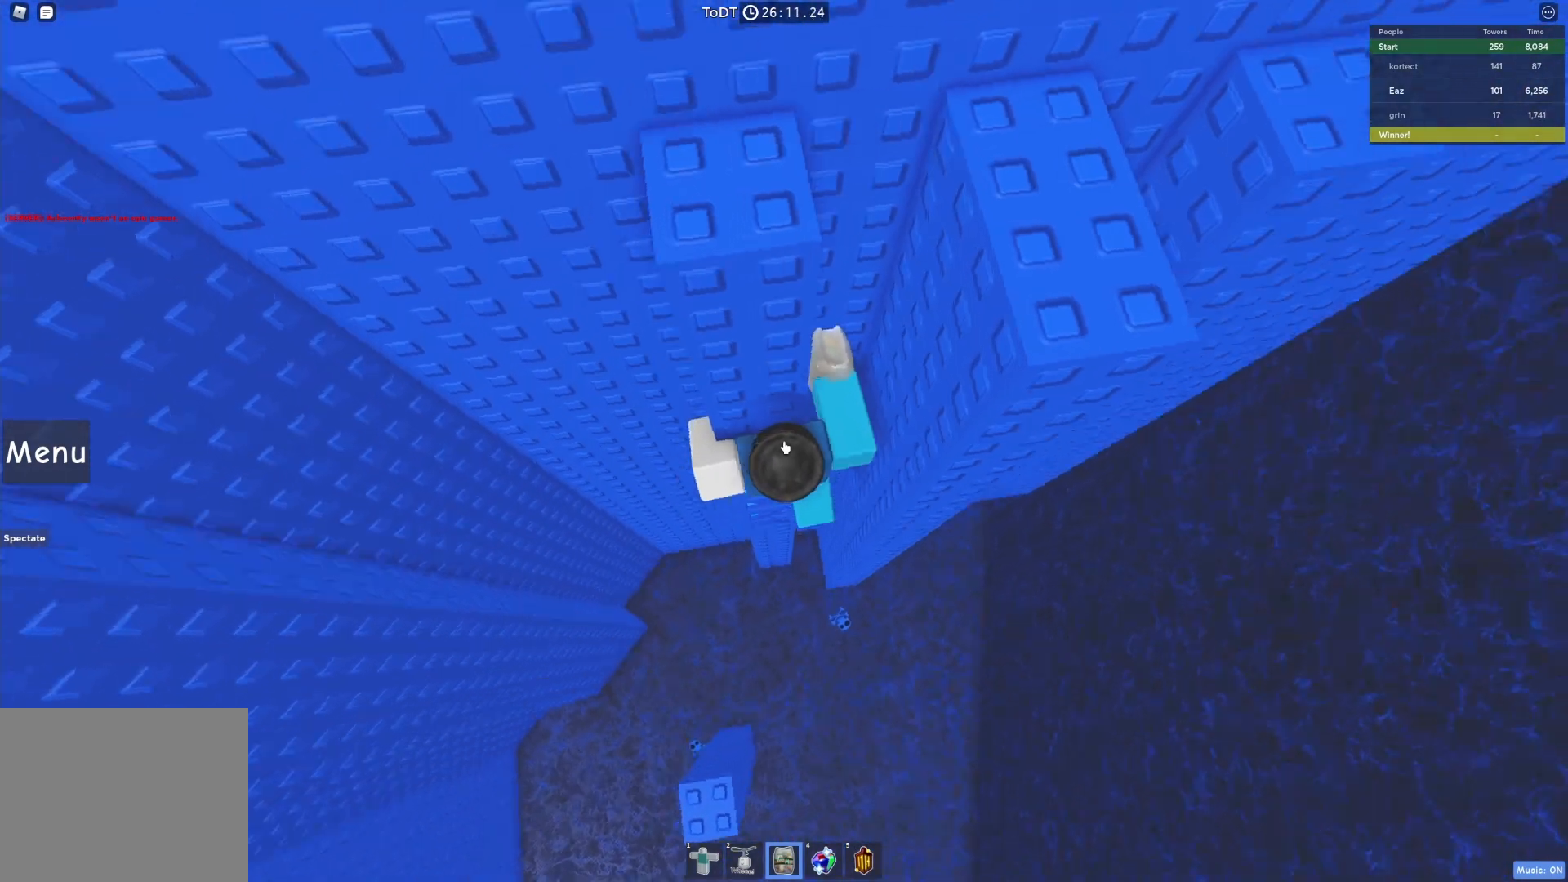
{"keys": ["d"], "events": [[117, "shift", "down"], [150, "d", "down"], [233, "space", "down"], [283, "shift", "up"], [450, "space", "up"]]}
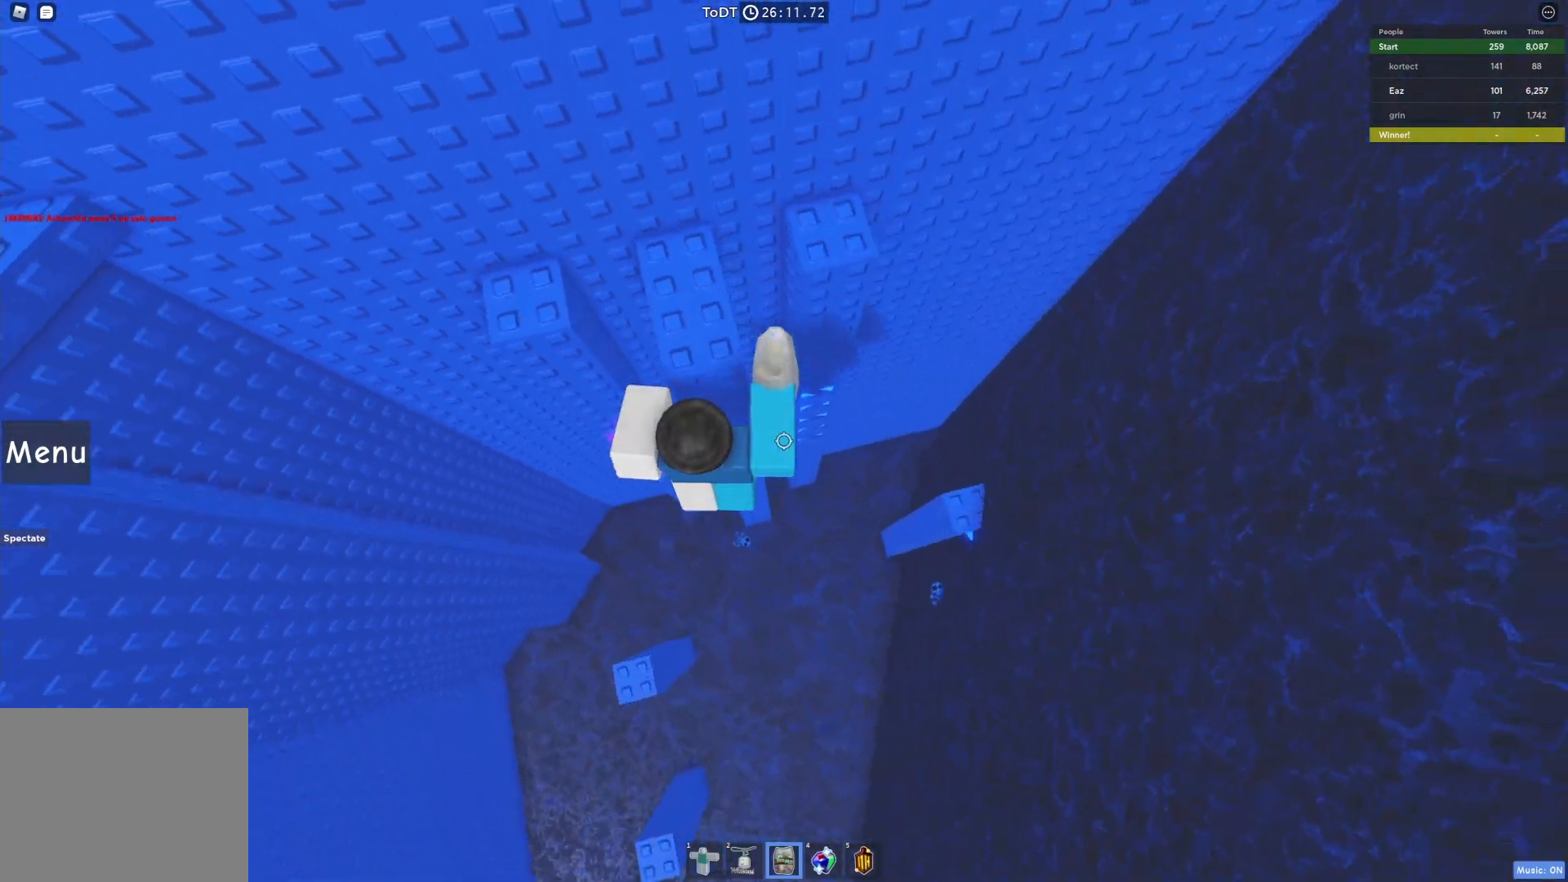
{"keys": ["w"], "events": [[67, "w", "down"], [250, "d", "up"]]}
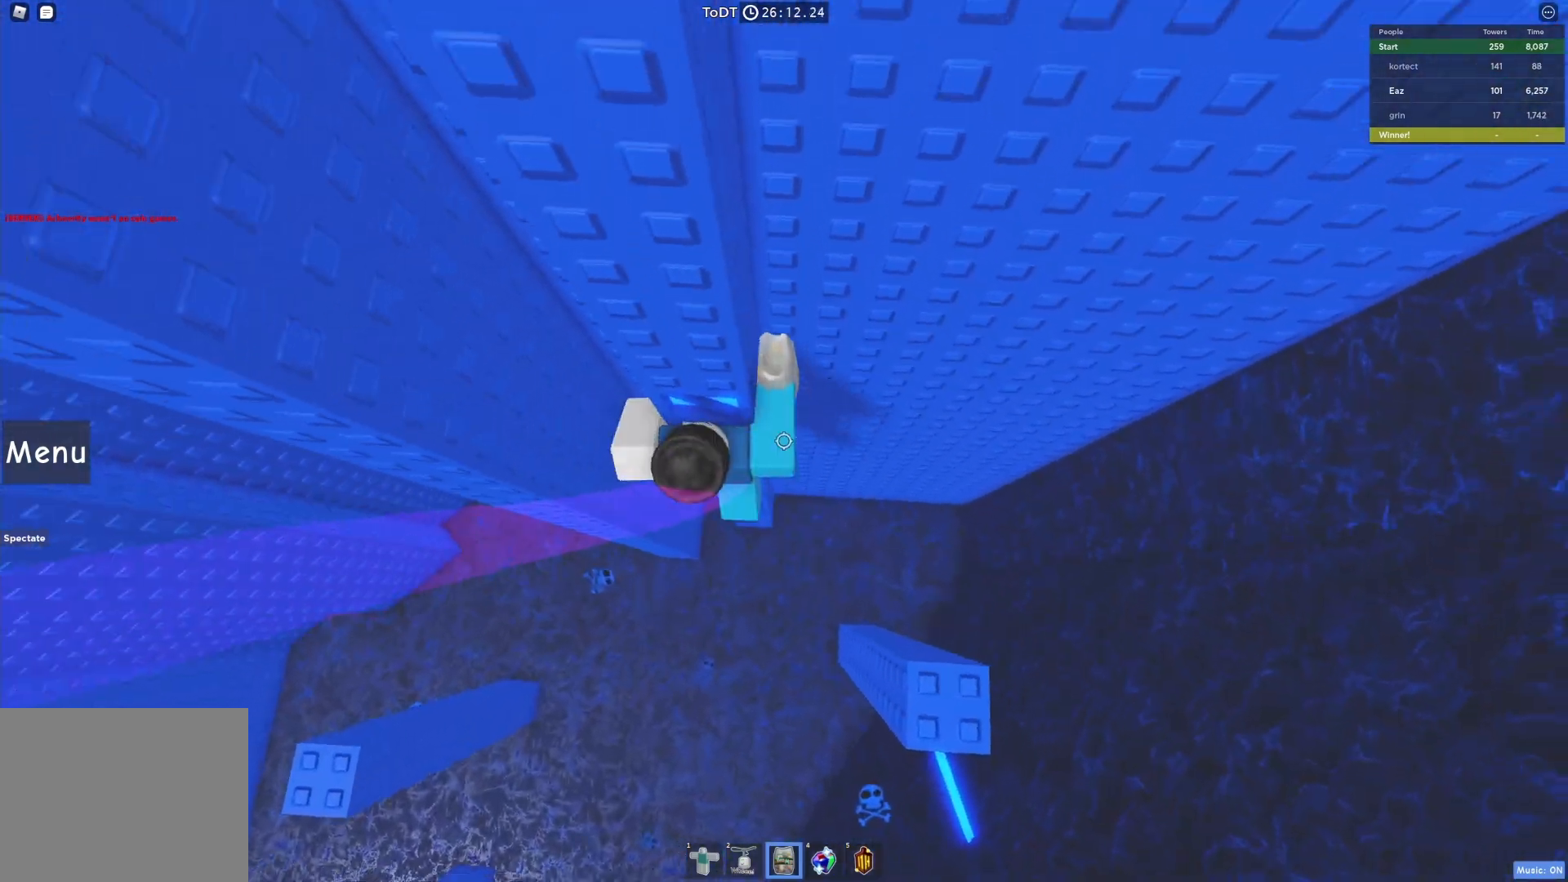
{"keys": ["w"], "events": []}
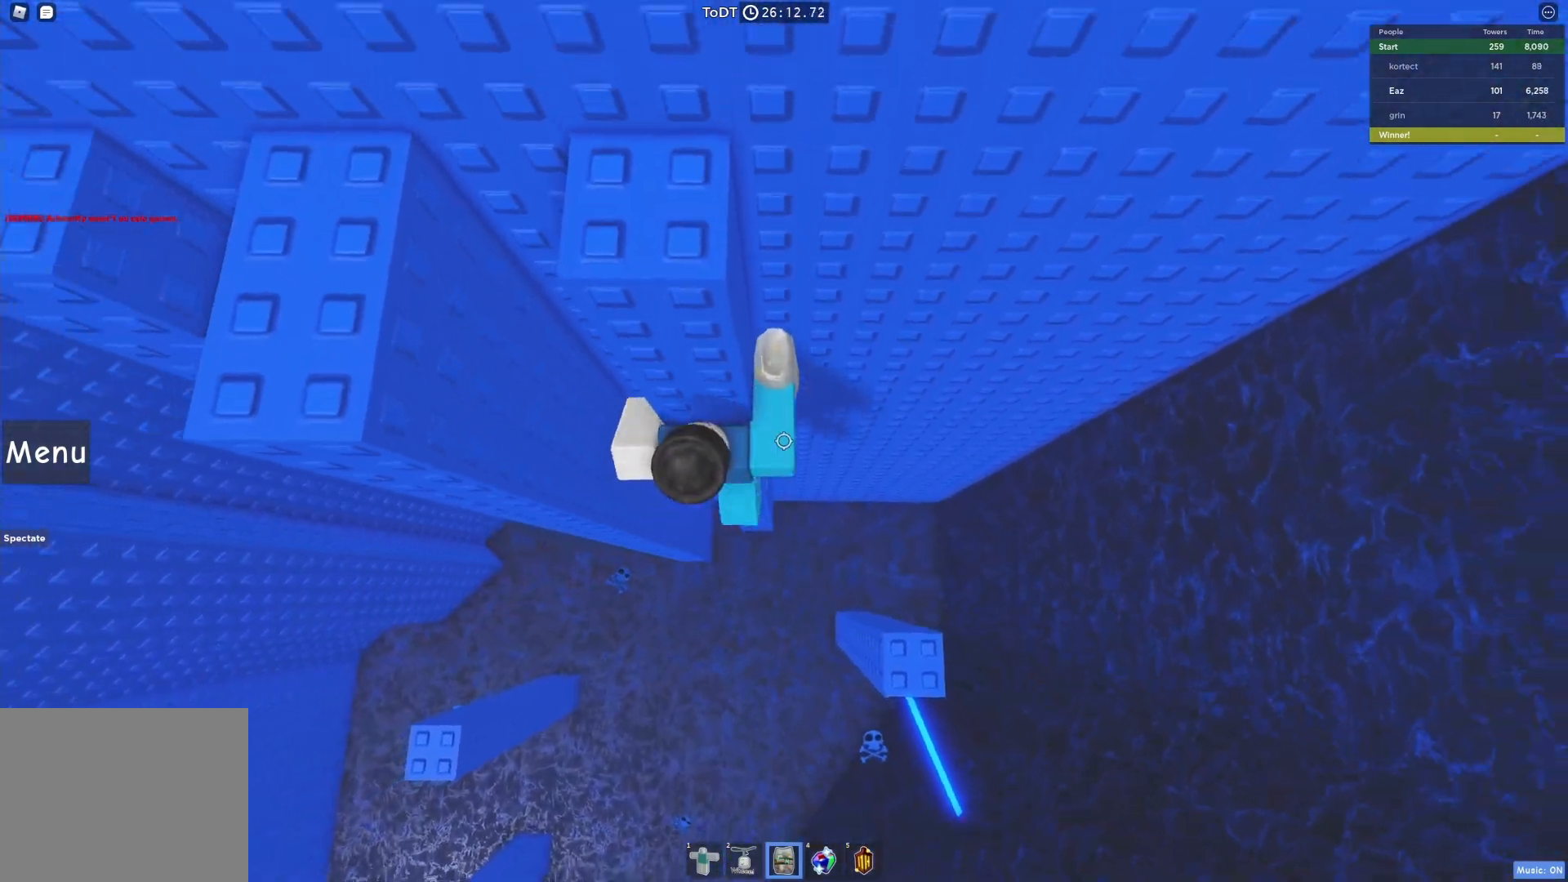
{"keys": [], "events": [[67, "w", "up"], [367, "shift", "down"], [433, "shift", "up"]]}
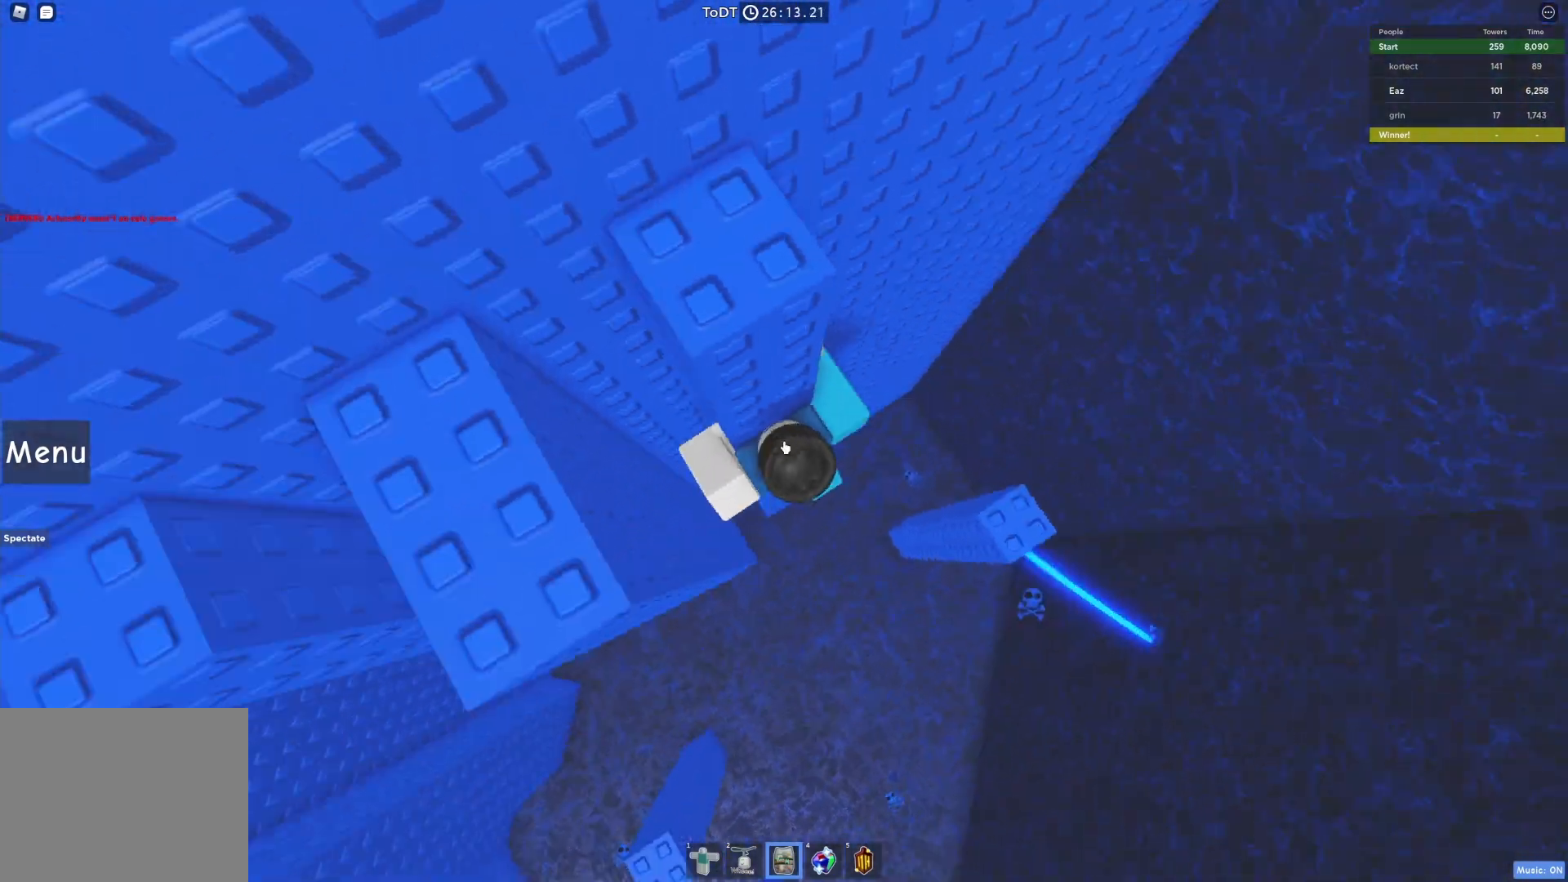
{"keys": ["w"], "events": [[83, "shift", "down"], [100, "a", "down"], [100, "d", "down"], [100, "w", "down"], [117, "a", "up"], [150, "space", "down"], [183, "shift", "up"], [300, "d", "up"], [317, "space", "up"]]}
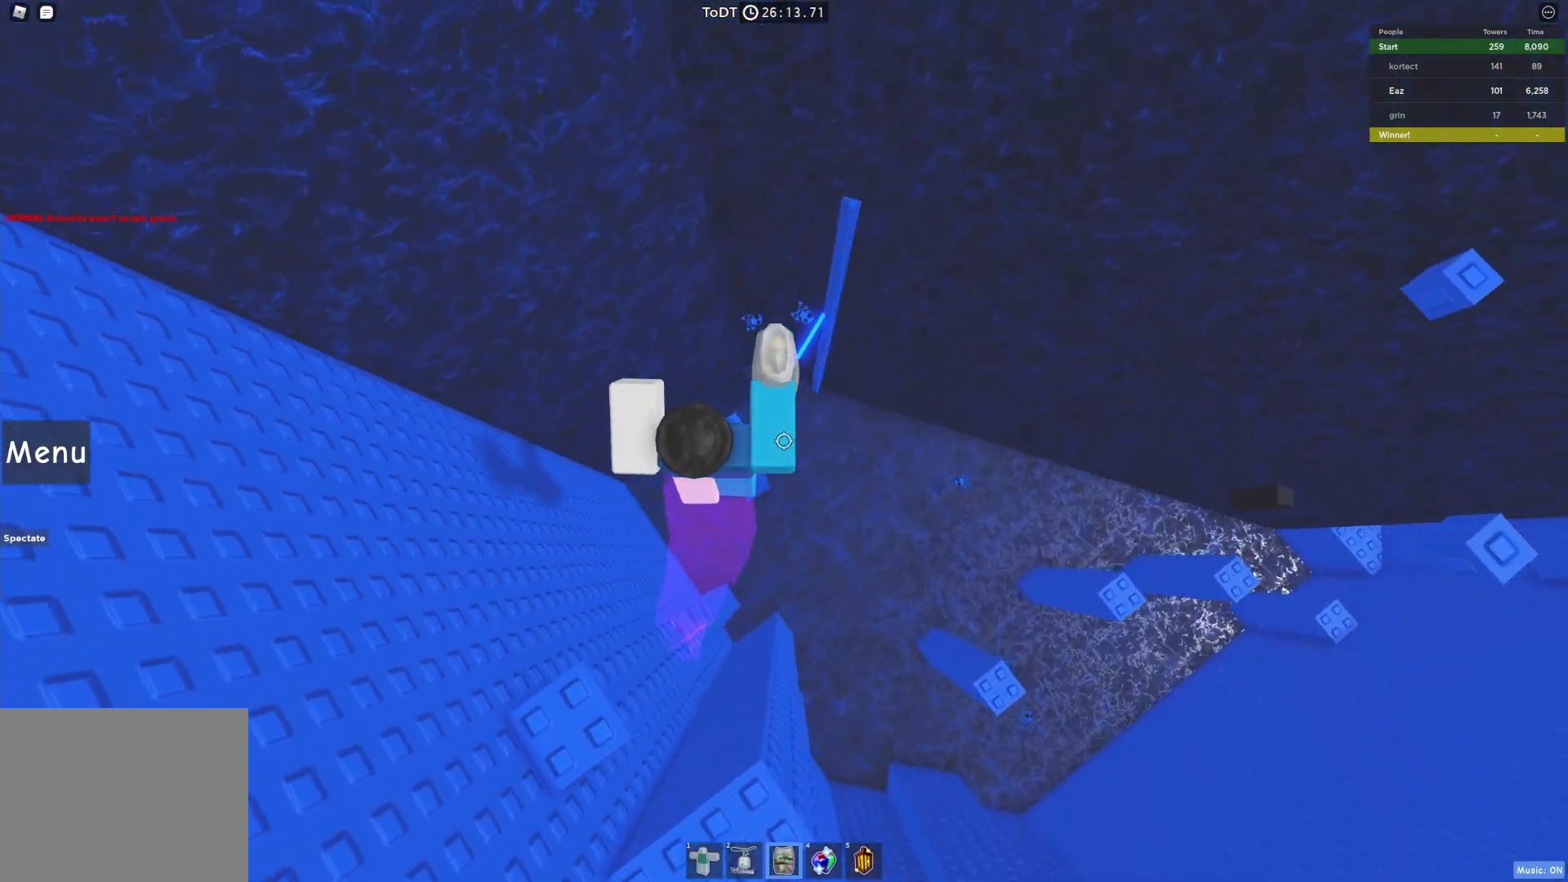
{"keys": [], "events": [[50, "w", "up"], [117, "a", "down"], [217, "a", "up"]]}
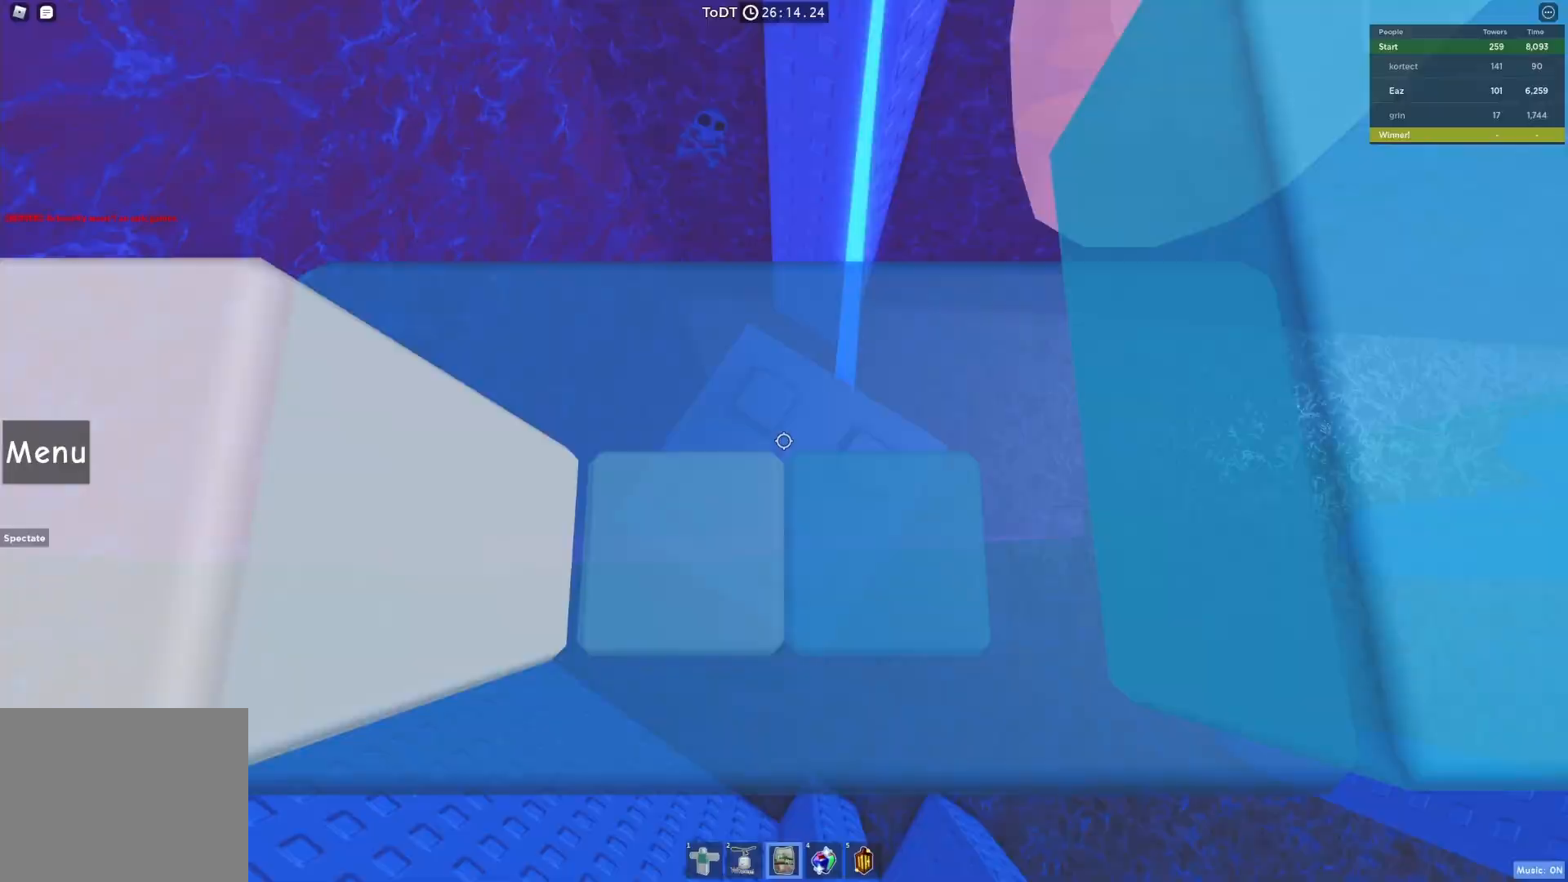
{"keys": [], "events": [[217, "w", "down"], [300, "space", "down"], [400, "w", "up"], [450, "space", "up"]]}
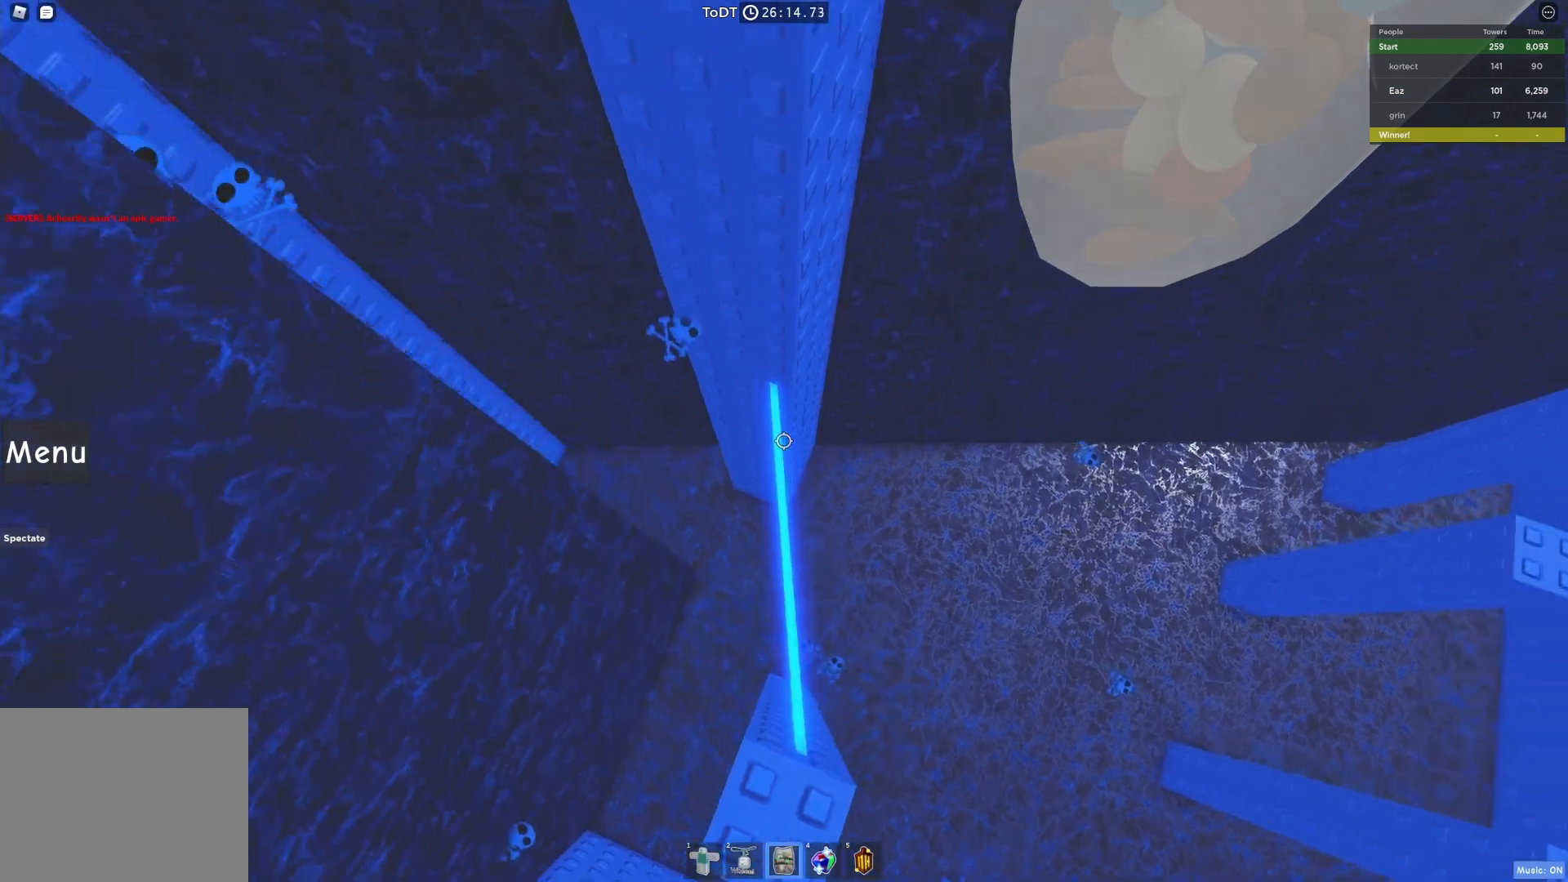
{"keys": [], "events": [[17, "w", "down"], [217, "w", "up"]]}
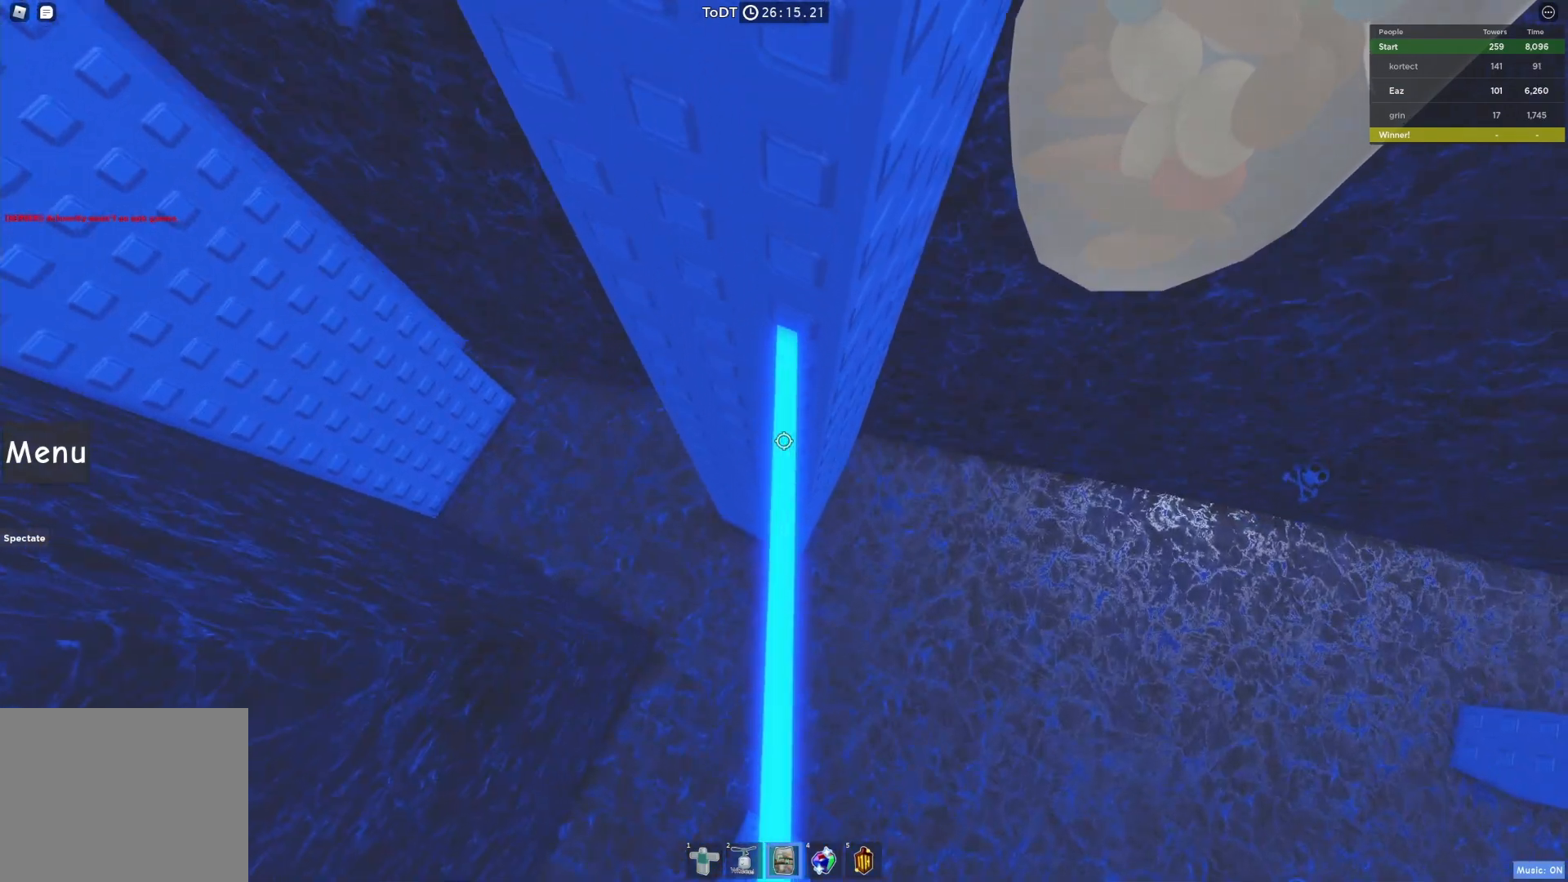
{"keys": [], "events": [[100, "w", "down"], [200, "w", "up"]]}
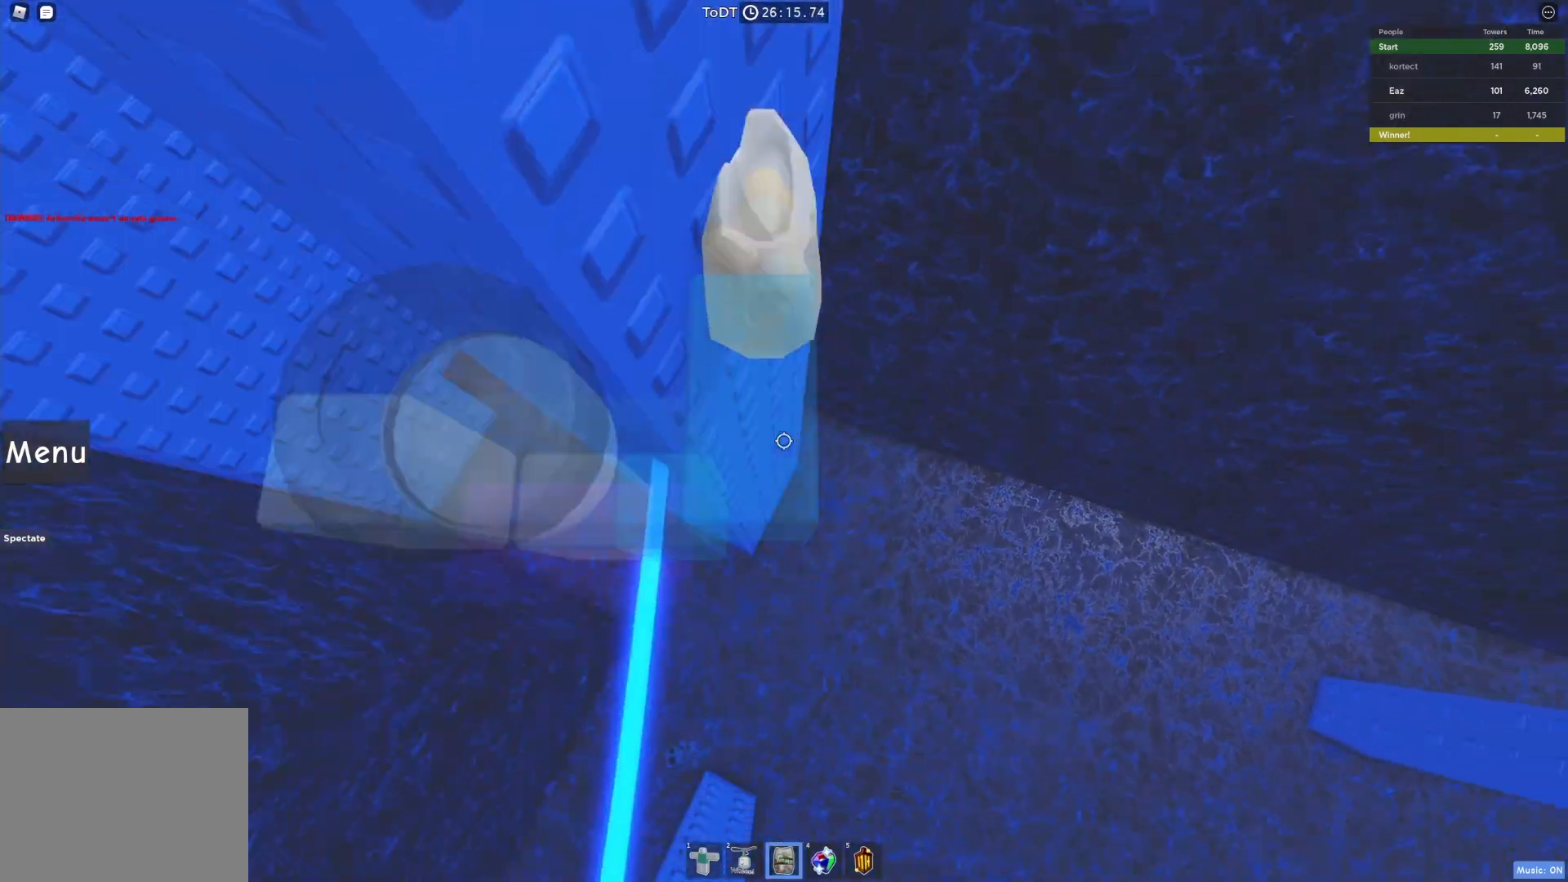
{"keys": [], "events": []}
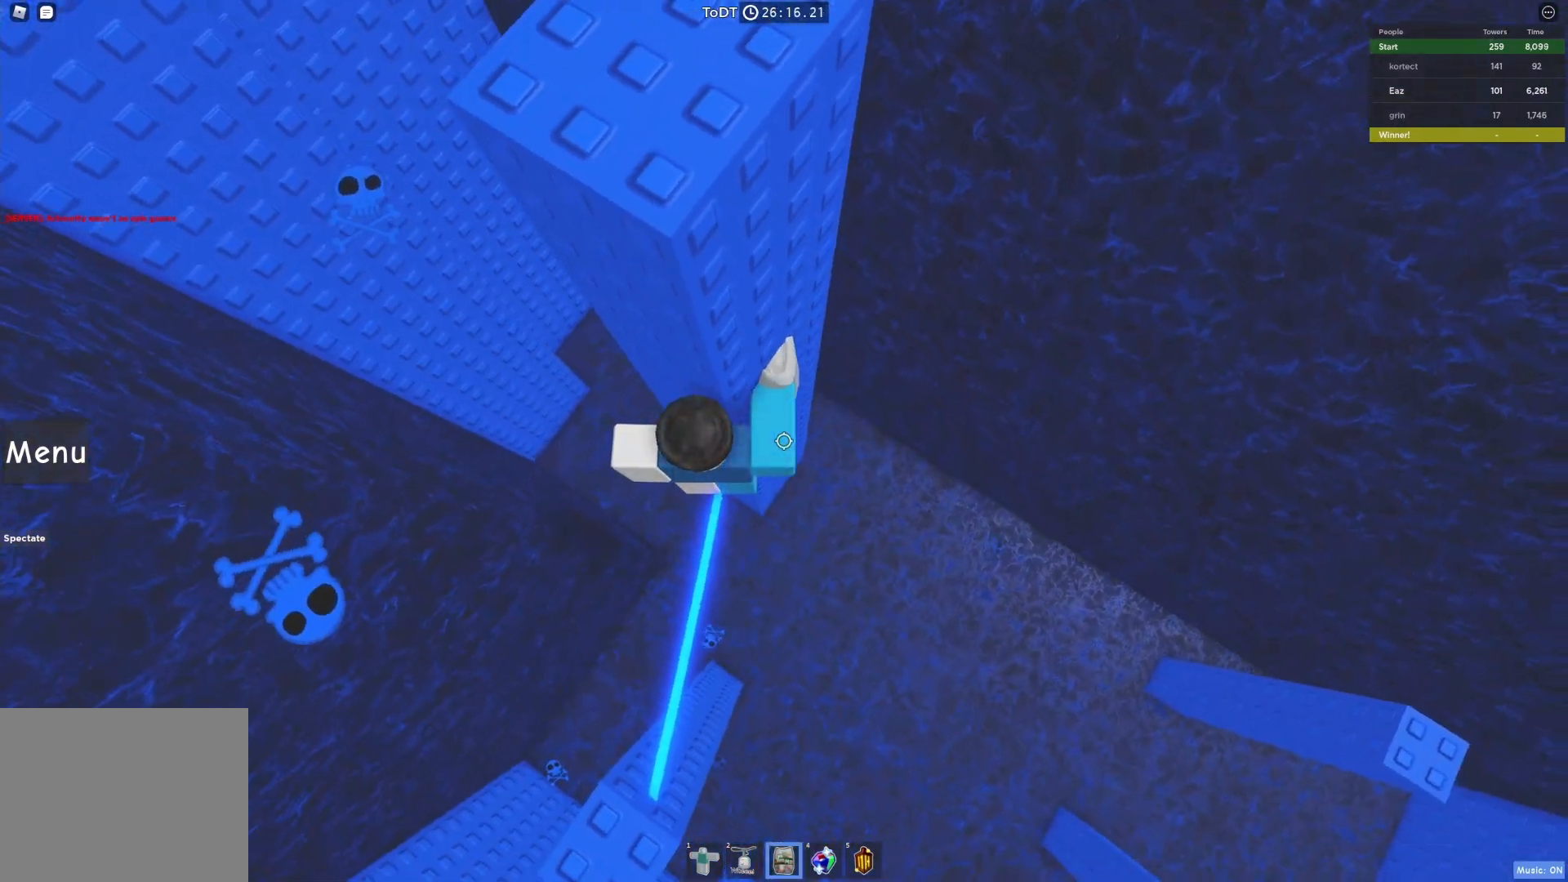
{"keys": ["d"], "events": [[50, "d", "down"], [150, "space", "down"], [300, "space", "up"]]}
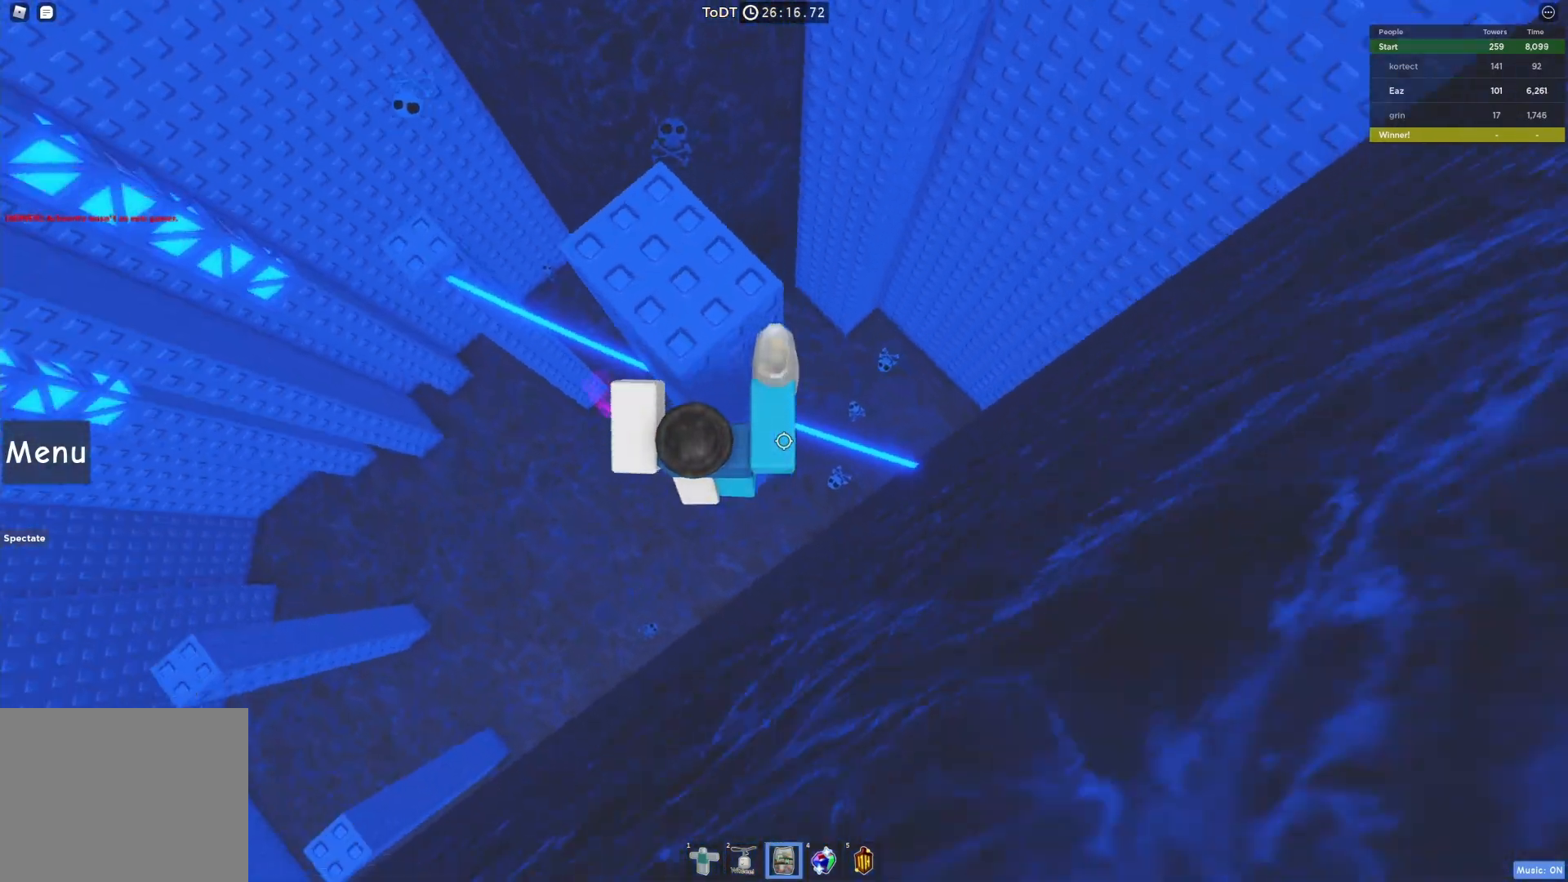
{"keys": [], "events": [[250, "d", "up"]]}
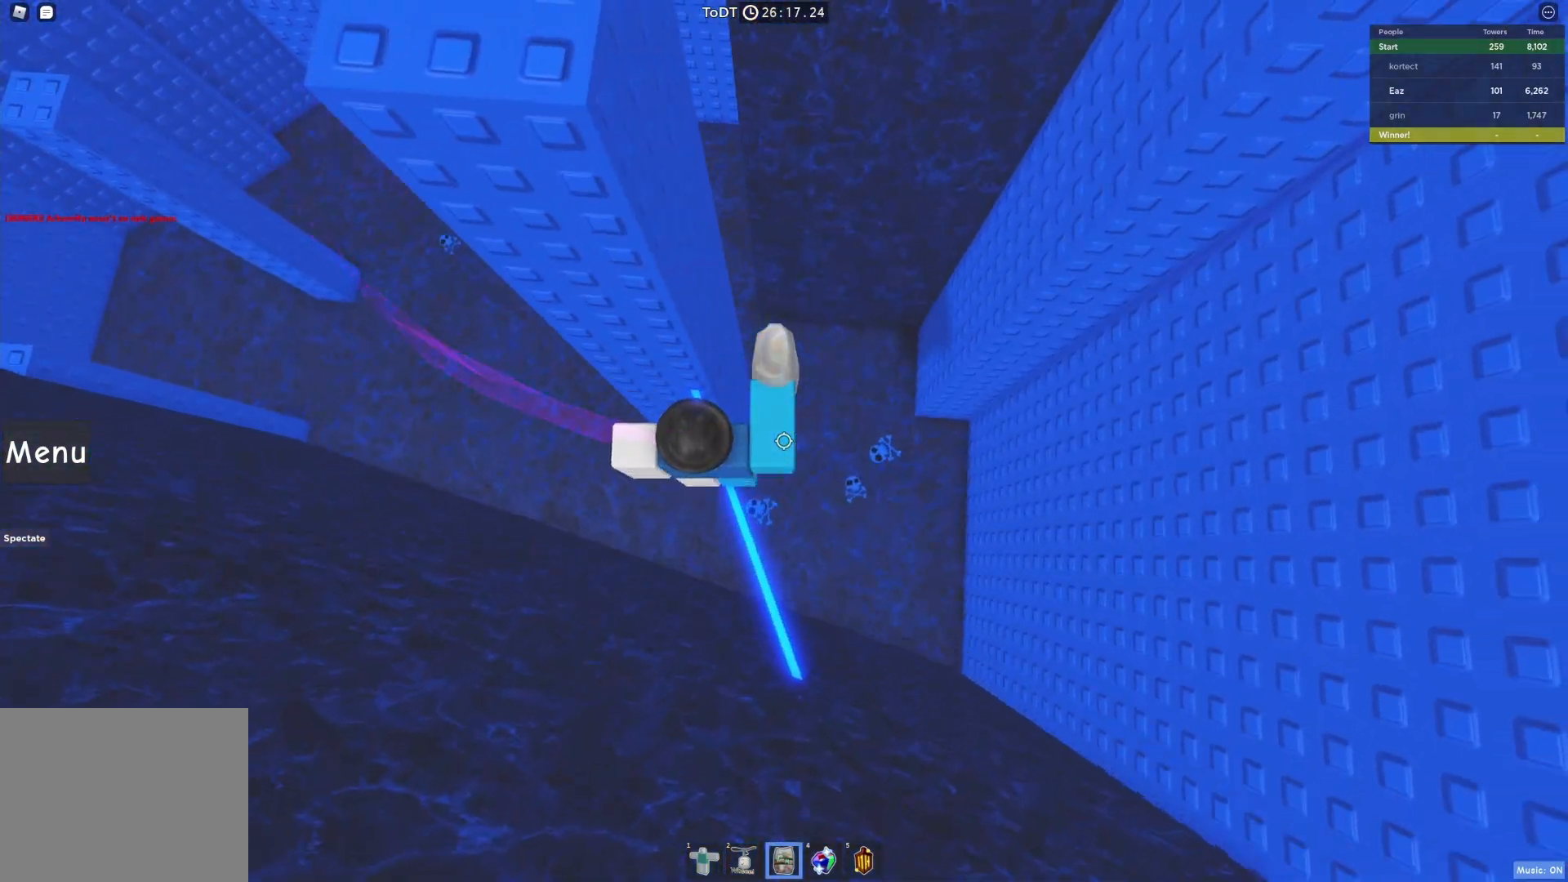
{"keys": [], "events": [[33, "shift", "down"], [117, "shift", "up"]]}
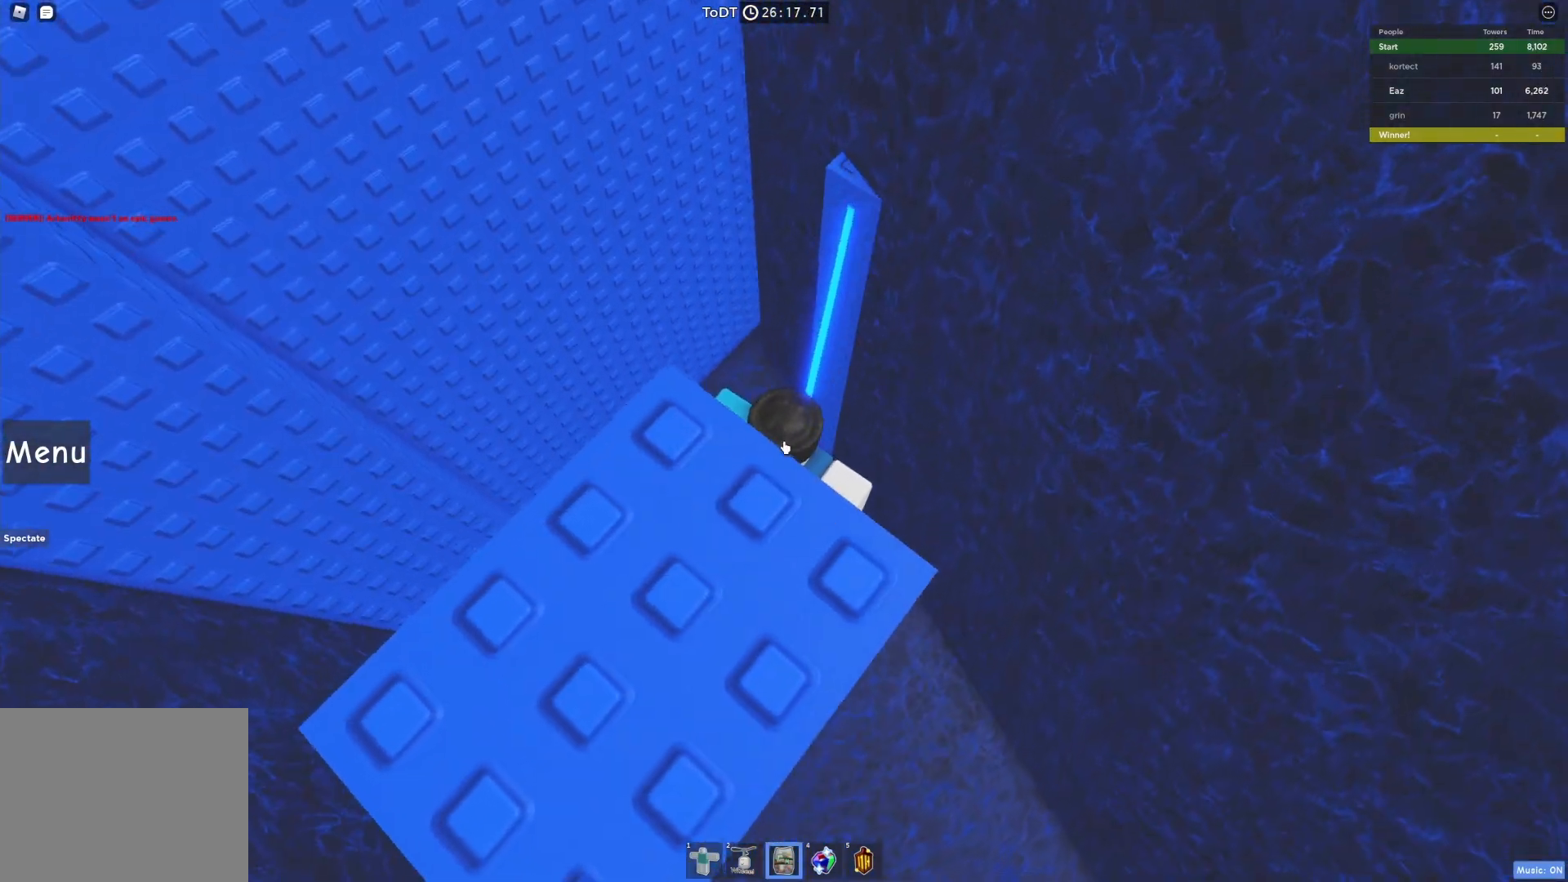
{"keys": [], "events": []}